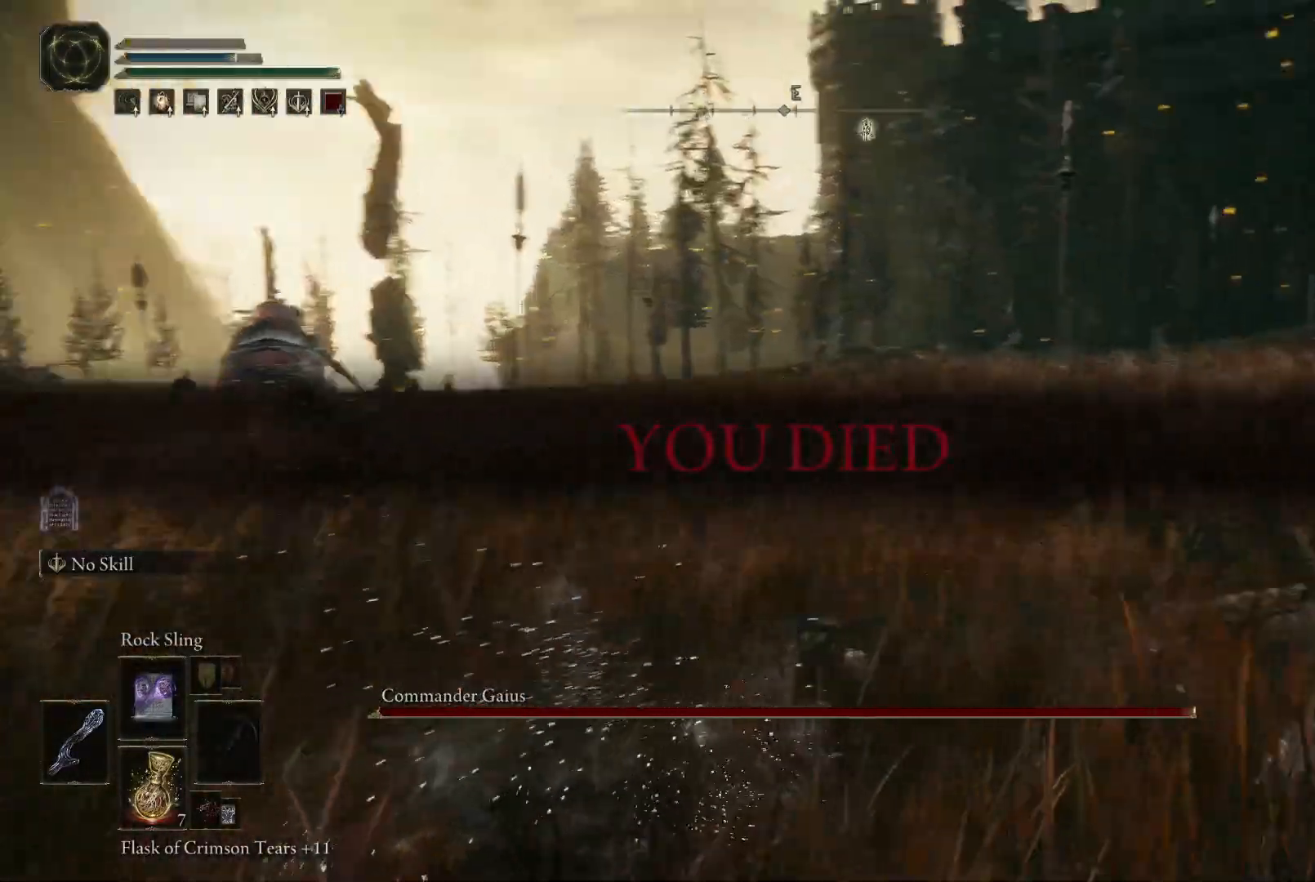
Gameplay with a controller (Xbox layout); each line is a JSON object with the inputs held at the frame after it. "events" lists button and stick changes between this image and that frame as [ms after this image, input, new state], when the widget could be followed in between. Not read: L3 R3.
{"buttons": [], "left_stick": "up", "right_stick": "center", "events": [[67, "right_stick", "center"]]}
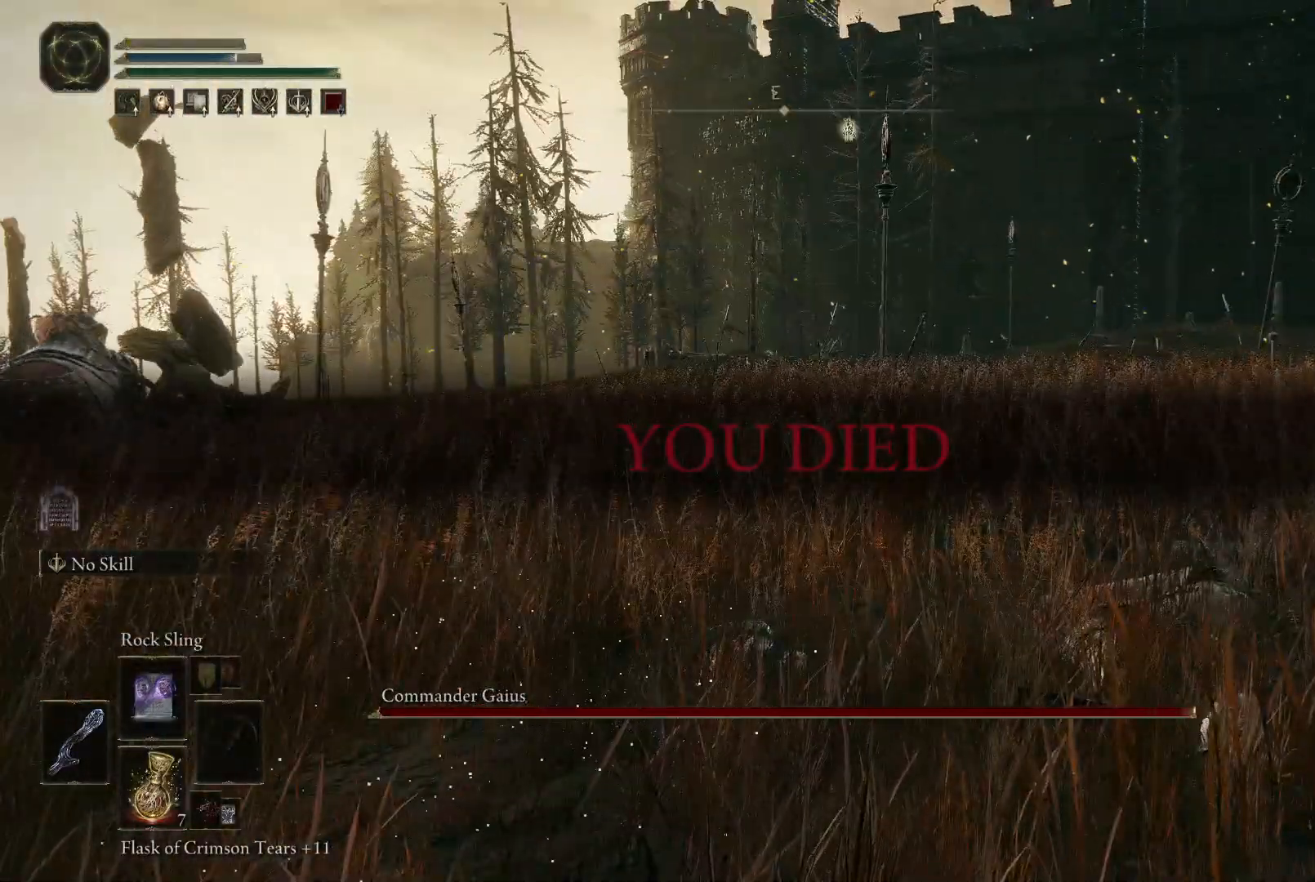
{"buttons": [], "left_stick": "up", "right_stick": "center", "events": []}
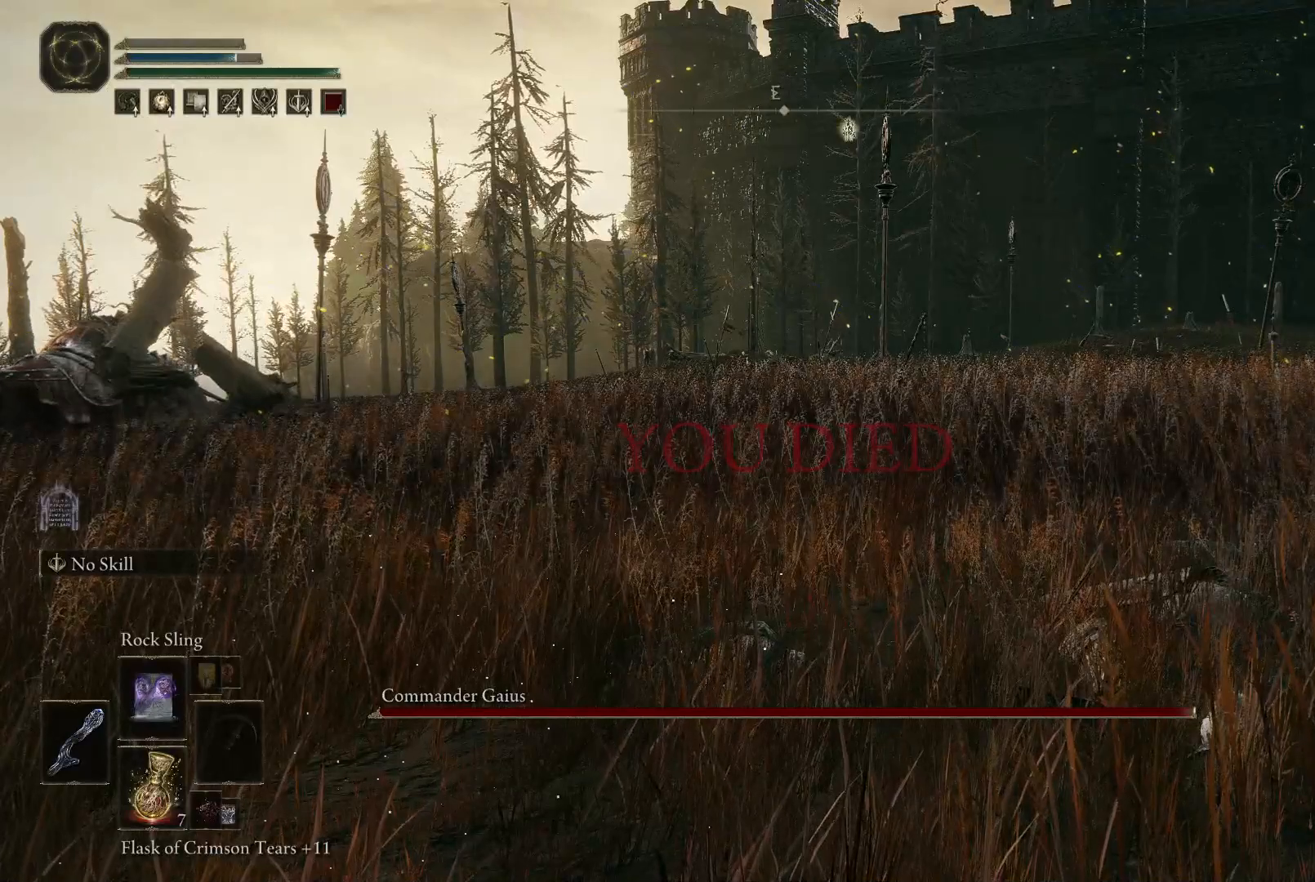
{"buttons": [], "left_stick": "up-left", "right_stick": "center", "events": [[350, "left_stick", "up-left"]]}
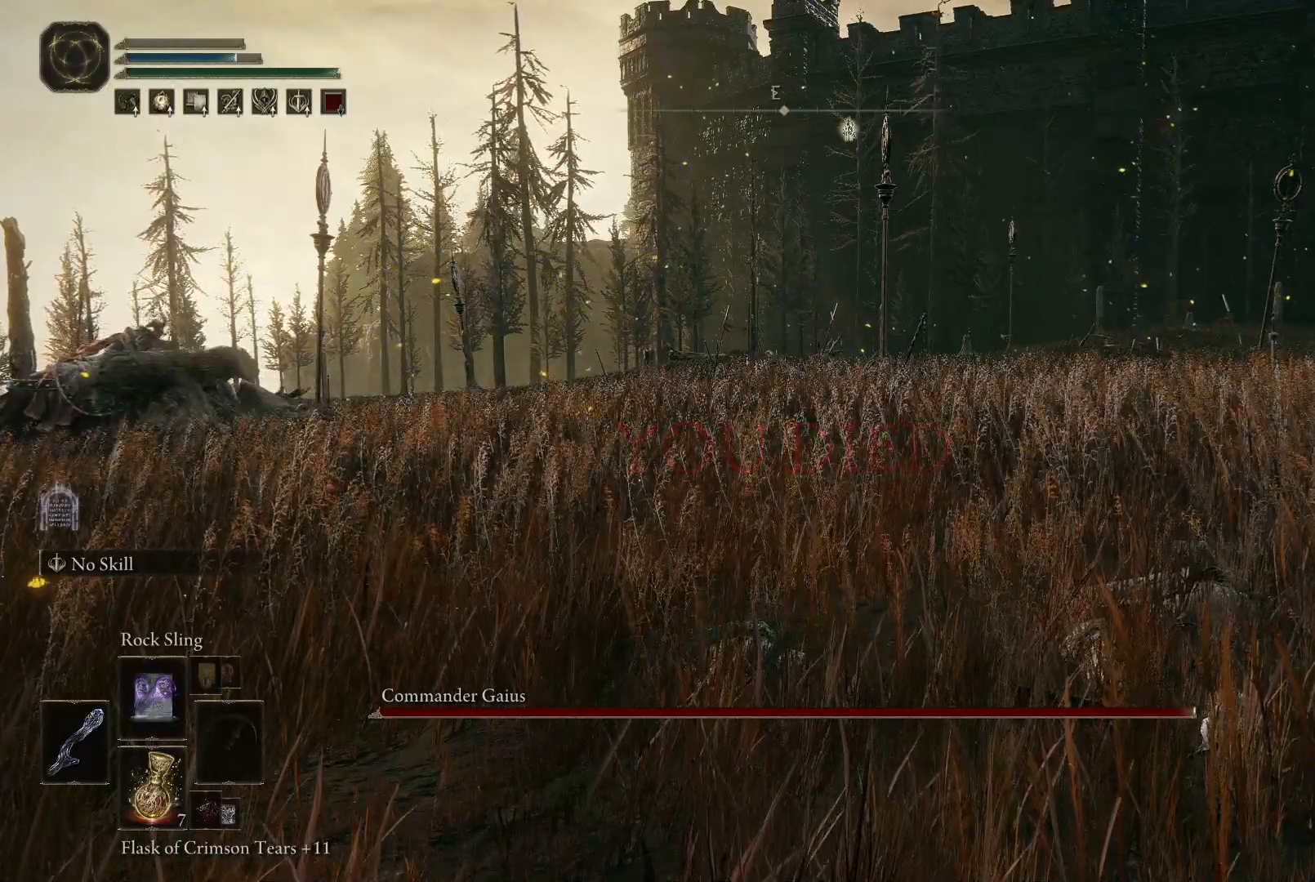
{"buttons": [], "left_stick": "up-left", "right_stick": "center", "events": [[333, "right_stick", "down"], [483, "right_stick", "center"]]}
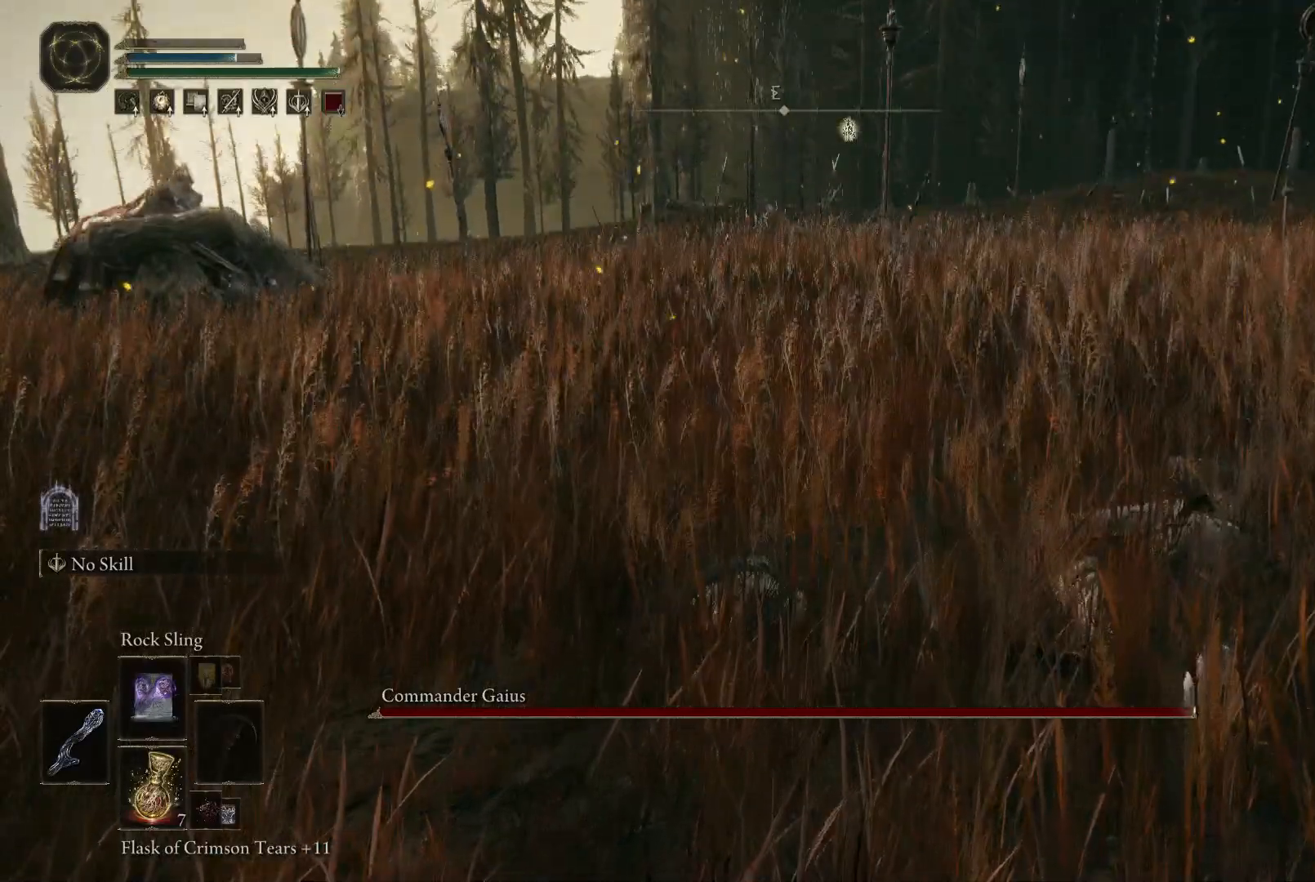
{"buttons": [], "left_stick": "up-left", "right_stick": "down", "events": [[450, "right_stick", "down"]]}
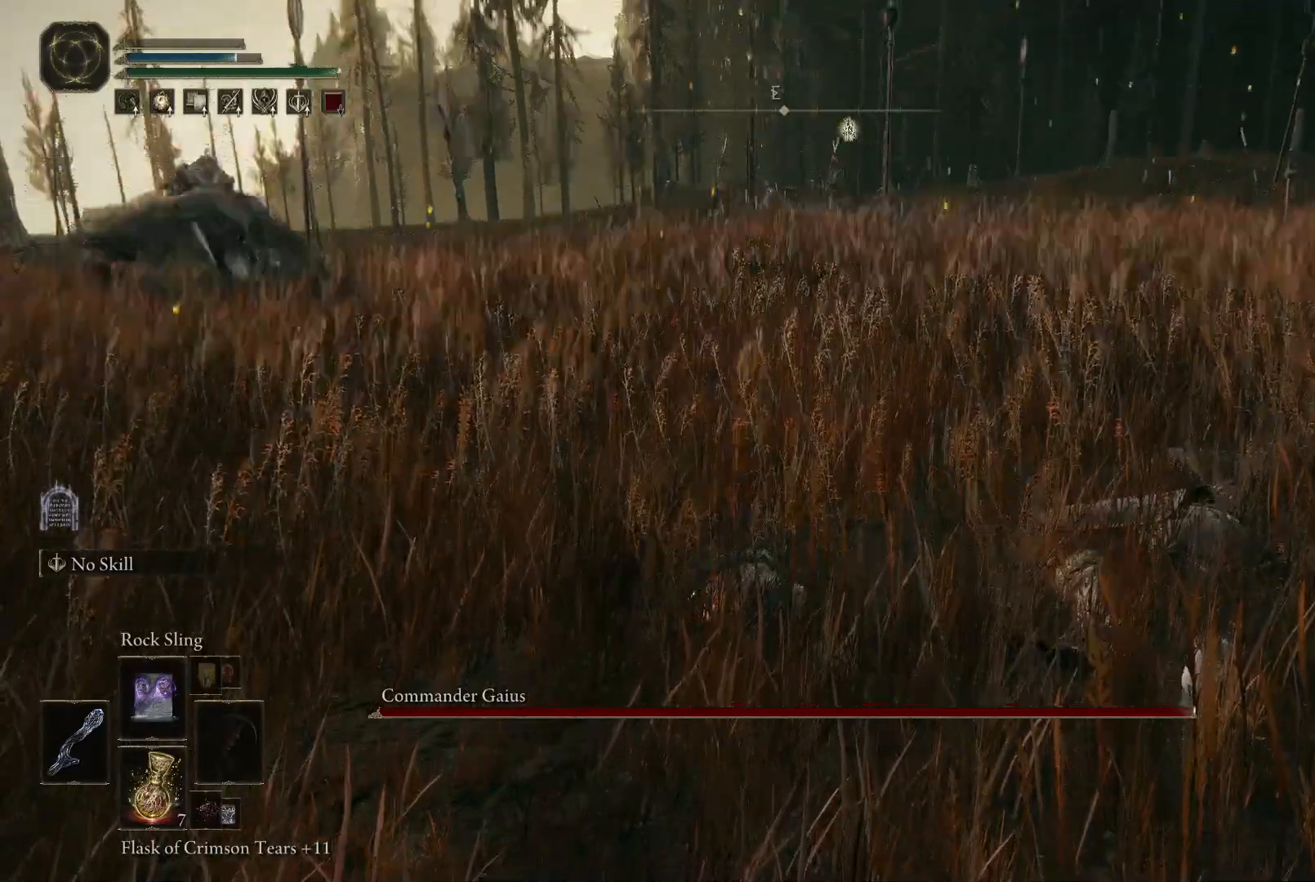
{"buttons": [], "left_stick": "up", "right_stick": "down", "events": [[167, "right_stick", "center"], [417, "left_stick", "up"], [450, "right_stick", "down"]]}
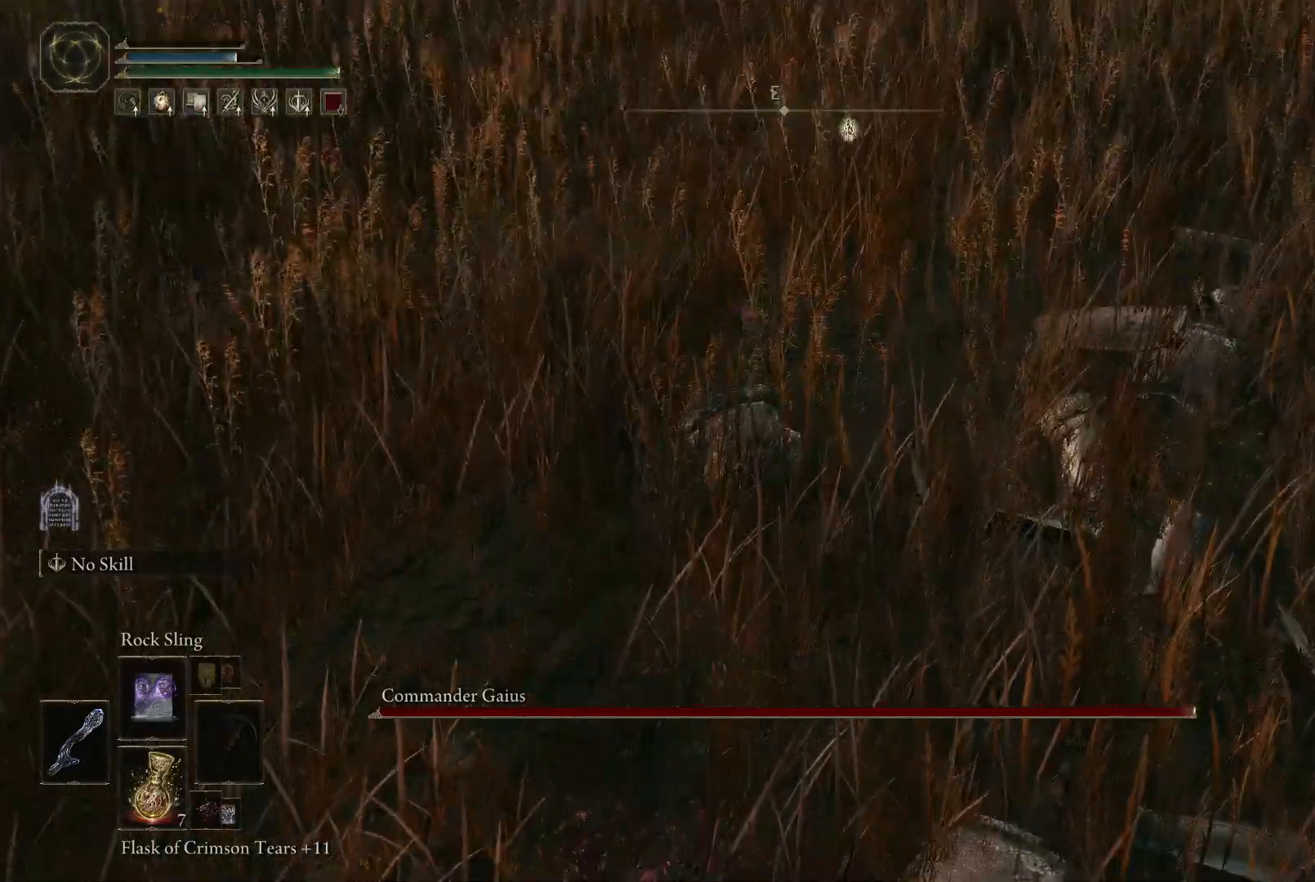
{"buttons": [], "left_stick": "up", "right_stick": "center", "events": [[150, "right_stick", "center"]]}
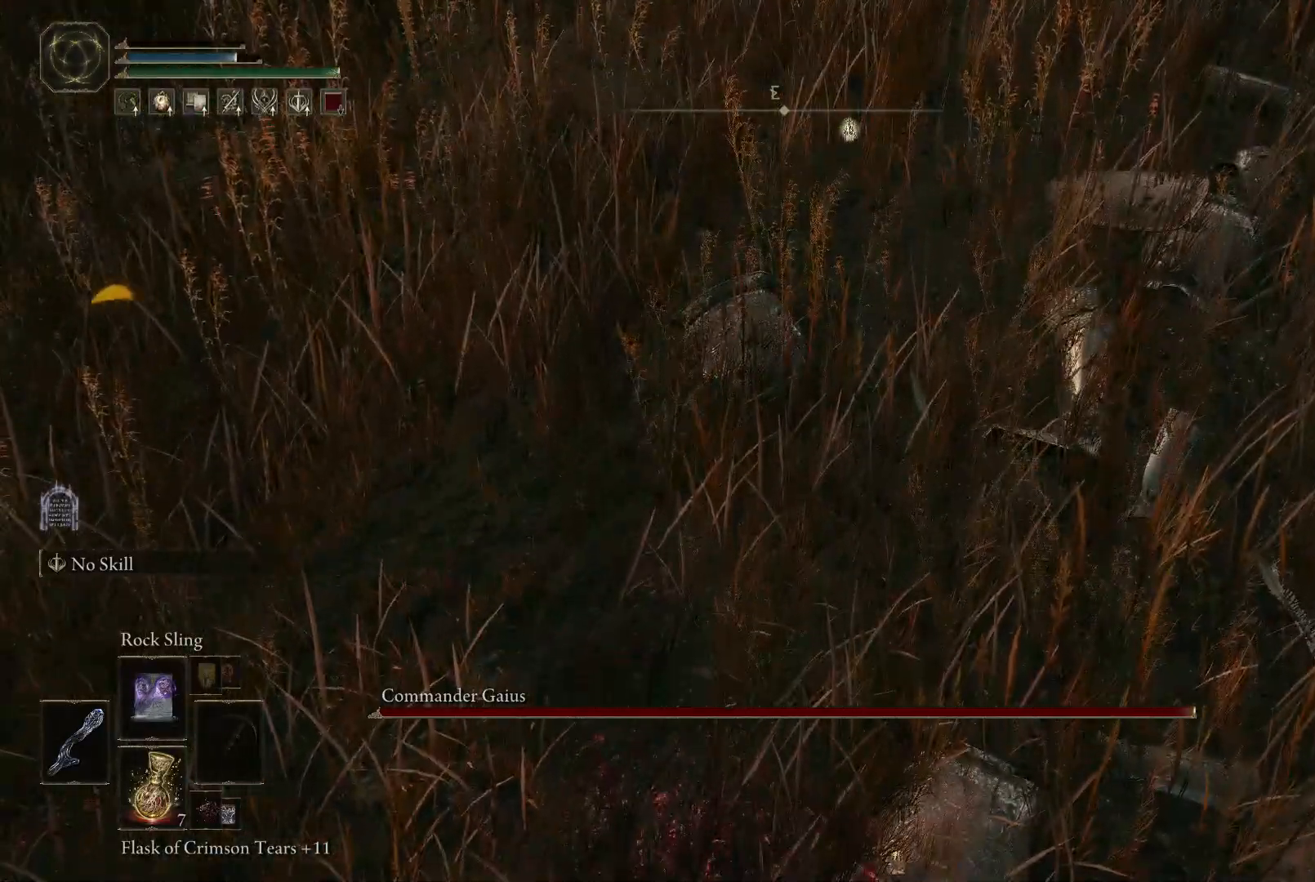
{"buttons": [], "left_stick": "up", "right_stick": "right", "events": [[33, "right_stick", "down-left"], [250, "right_stick", "right"]]}
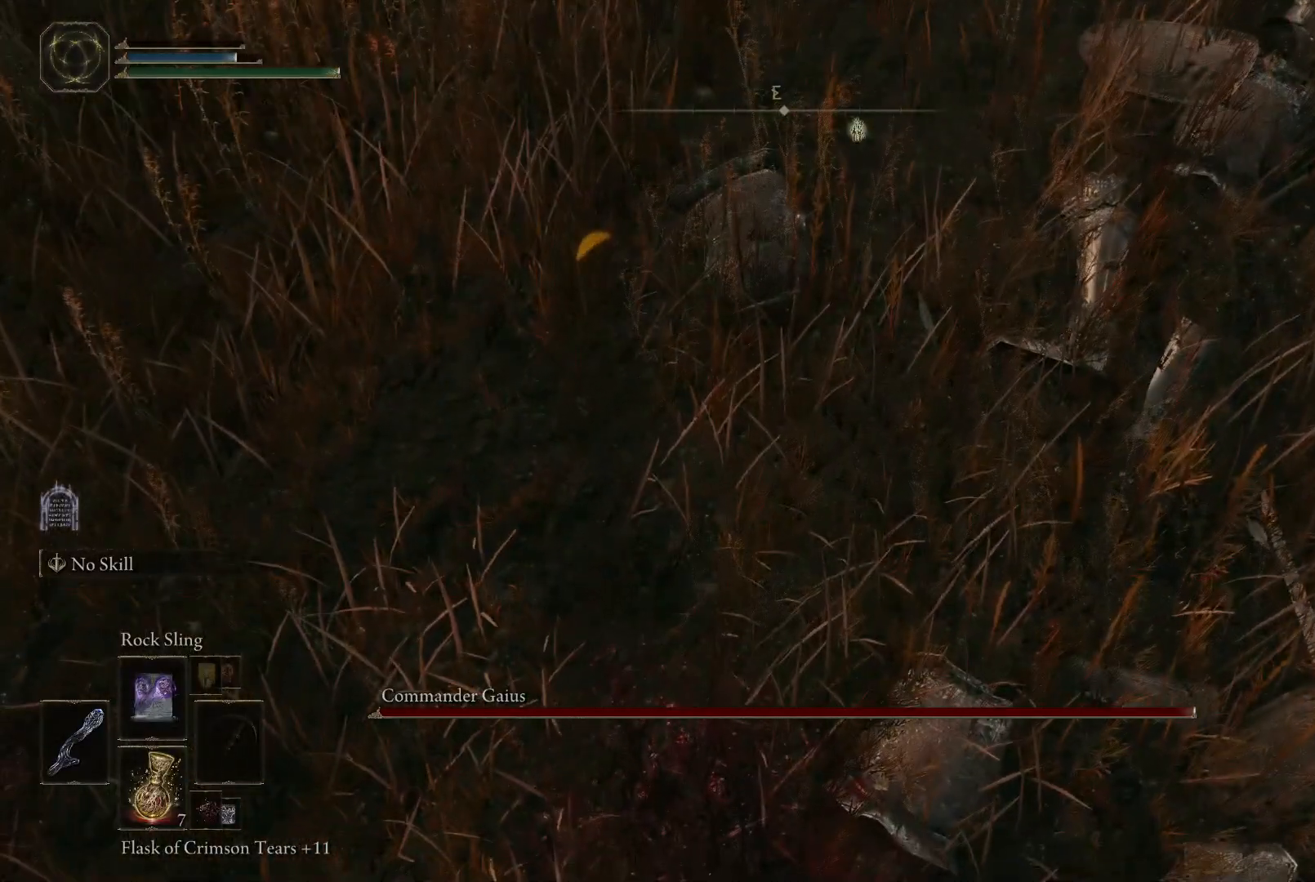
{"buttons": [], "left_stick": "center", "right_stick": "center", "events": [[17, "right_stick", "down-right"], [150, "left_stick", "center"], [183, "right_stick", "center"]]}
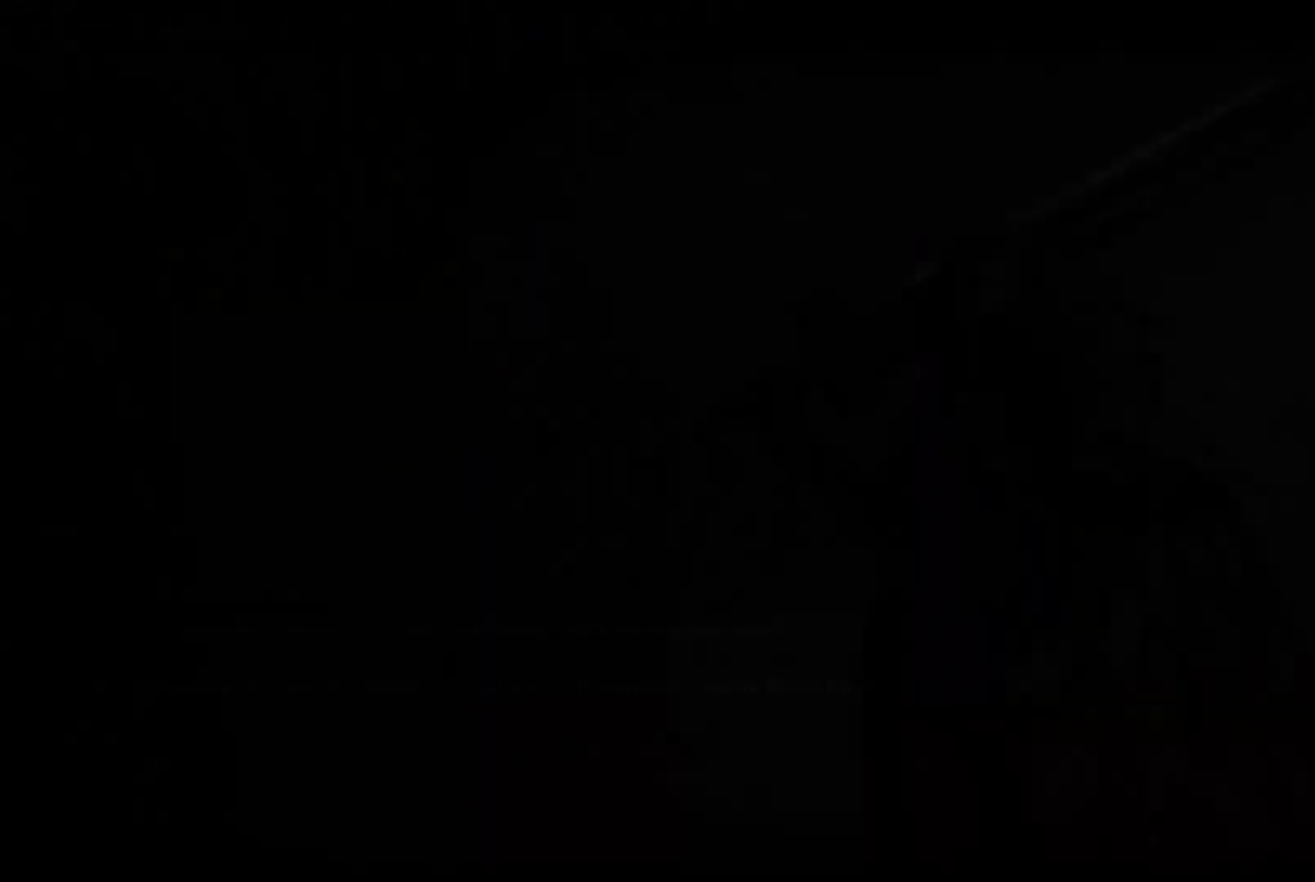
{"buttons": [], "left_stick": "center", "right_stick": "center", "events": [[200, "right_stick", "down-left"], [383, "right_stick", "center"]]}
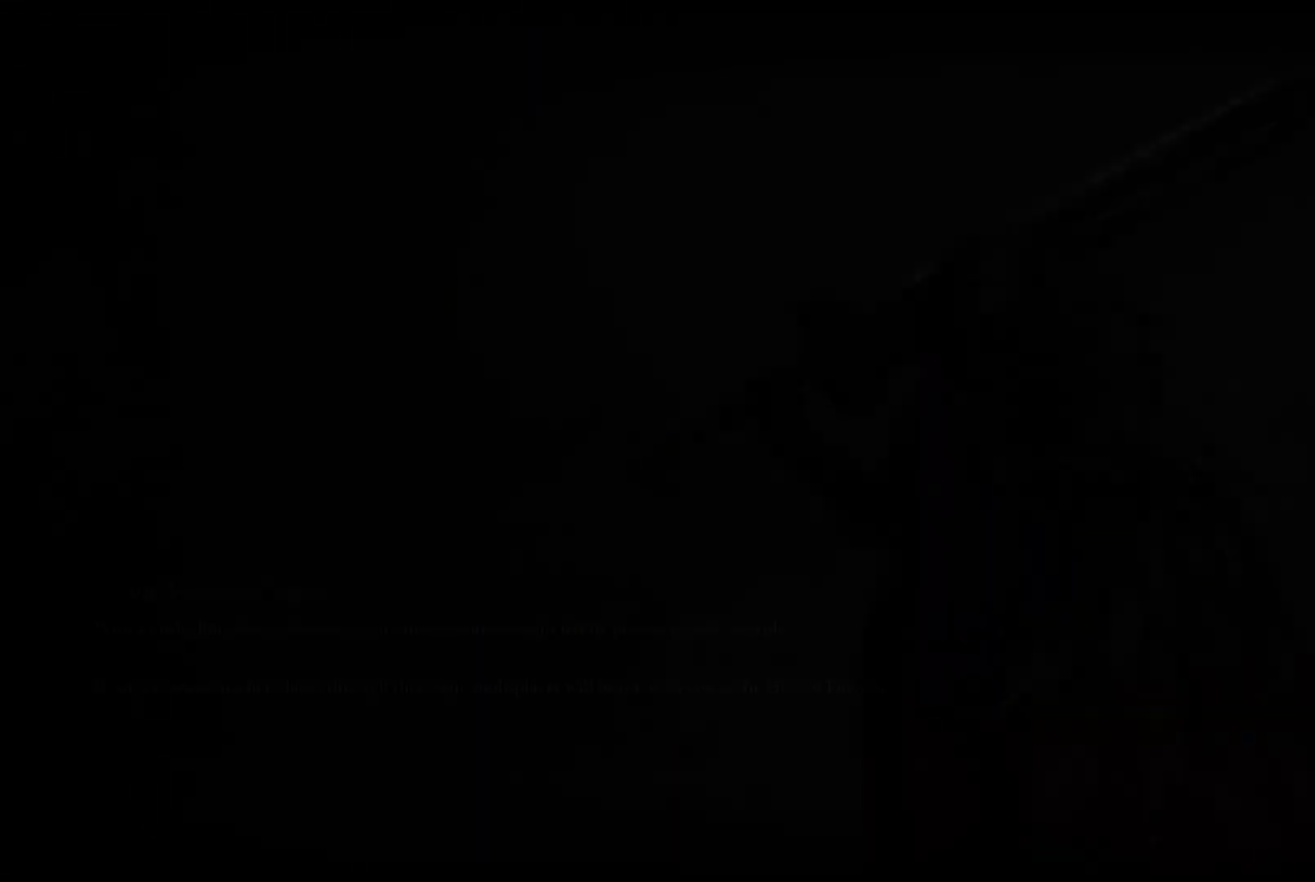
{"buttons": [], "left_stick": "center", "right_stick": "center", "events": []}
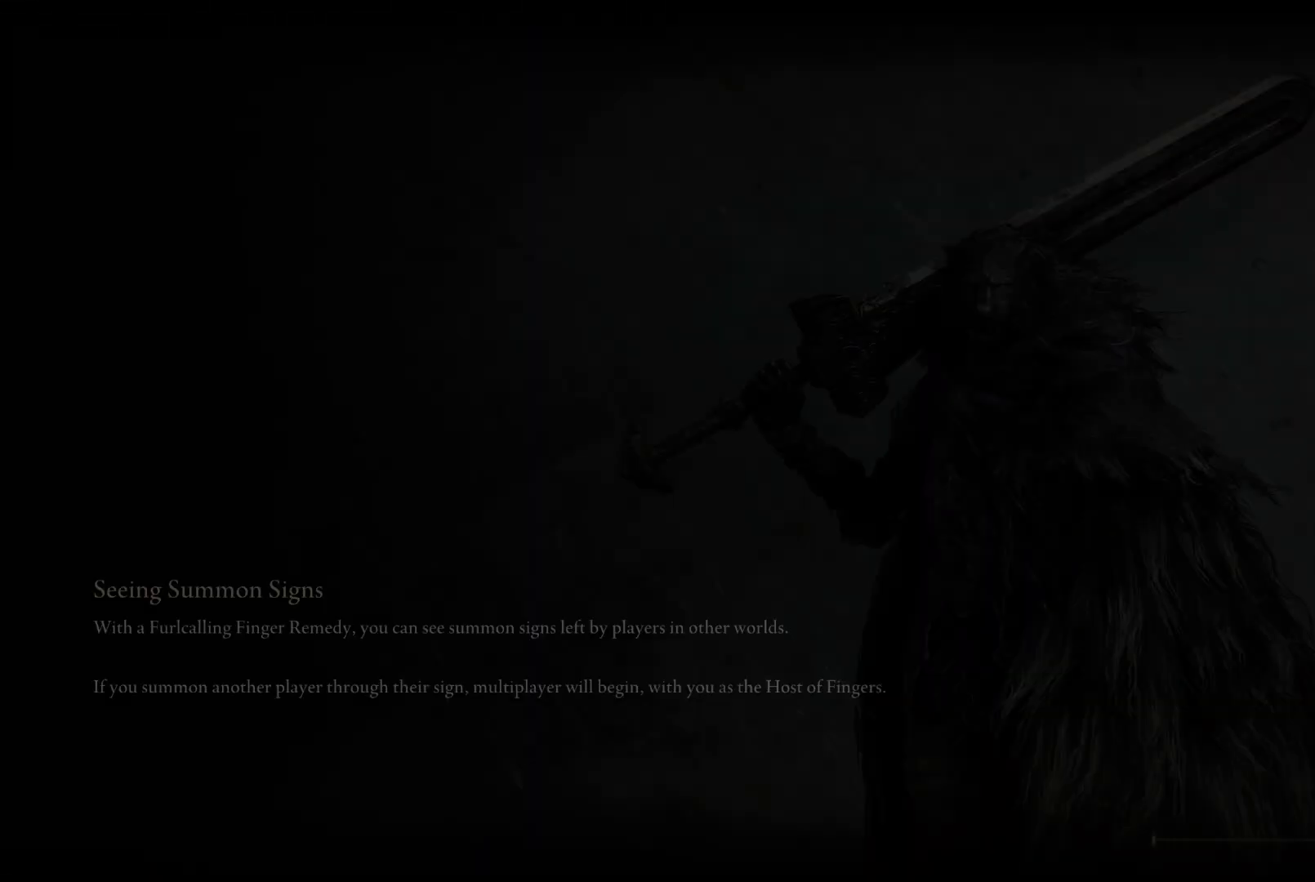
{"buttons": [], "left_stick": "center", "right_stick": "center", "events": [[300, "right_stick", "down-left"], [500, "right_stick", "center"]]}
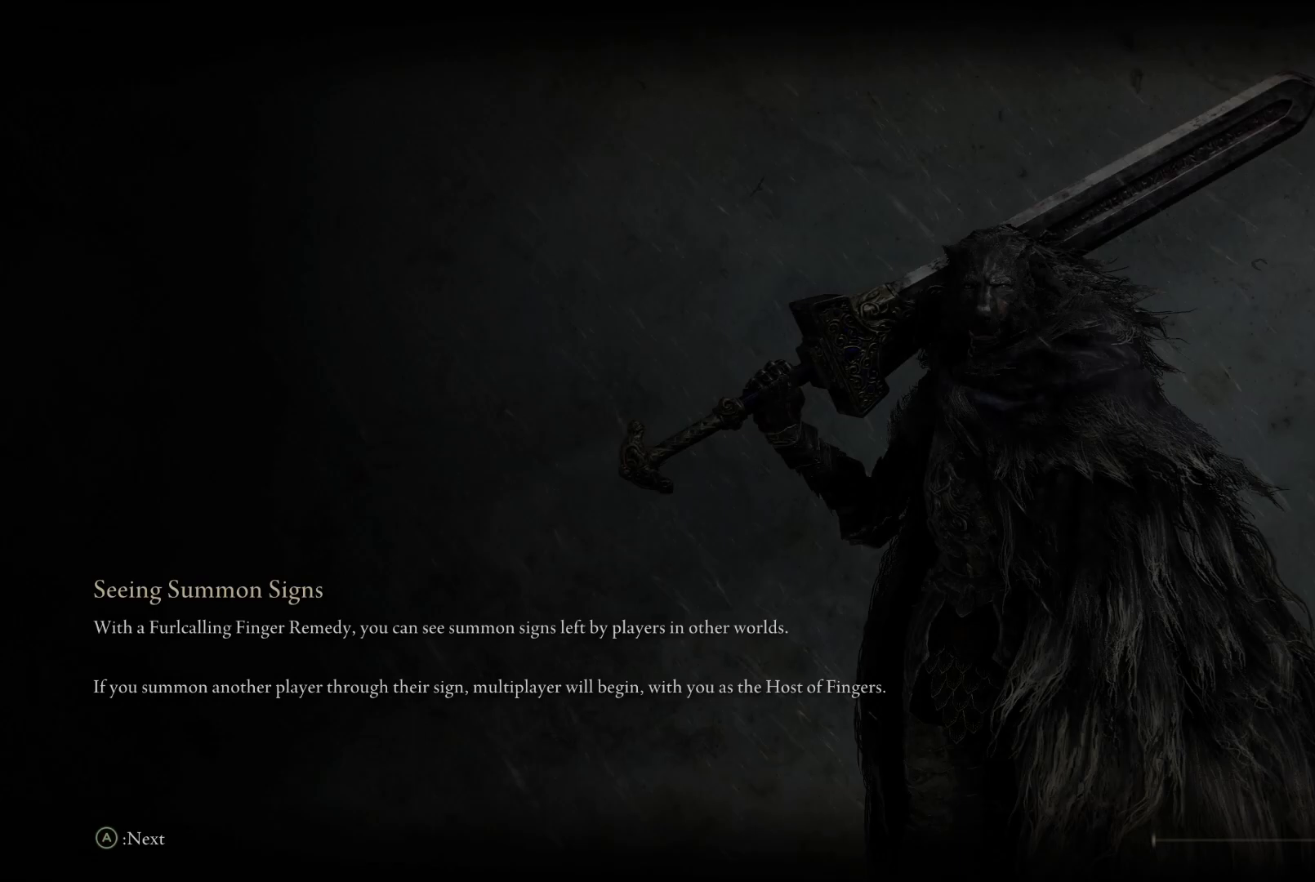
{"buttons": [], "left_stick": "center", "right_stick": "center", "events": []}
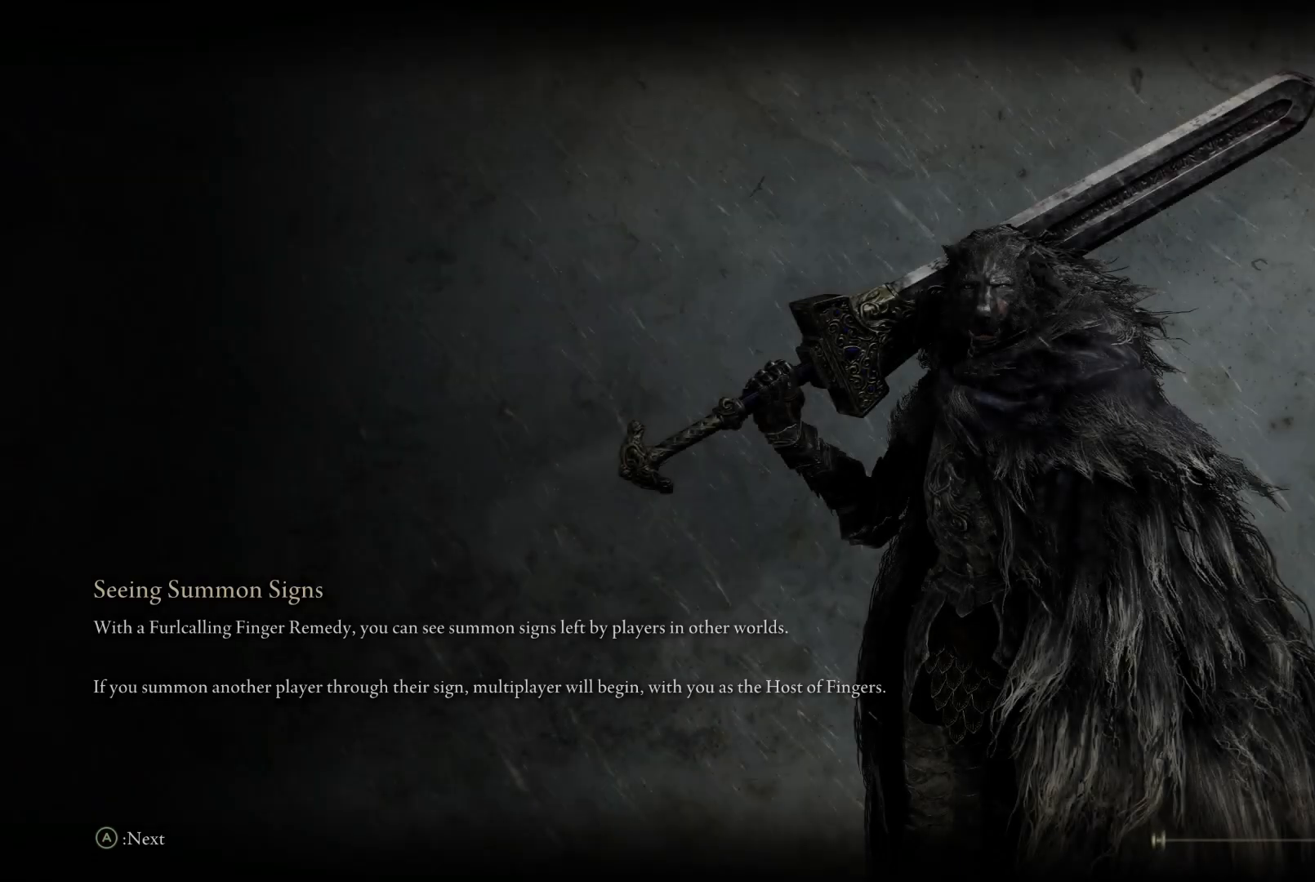
{"buttons": [], "left_stick": "center", "right_stick": "center", "events": []}
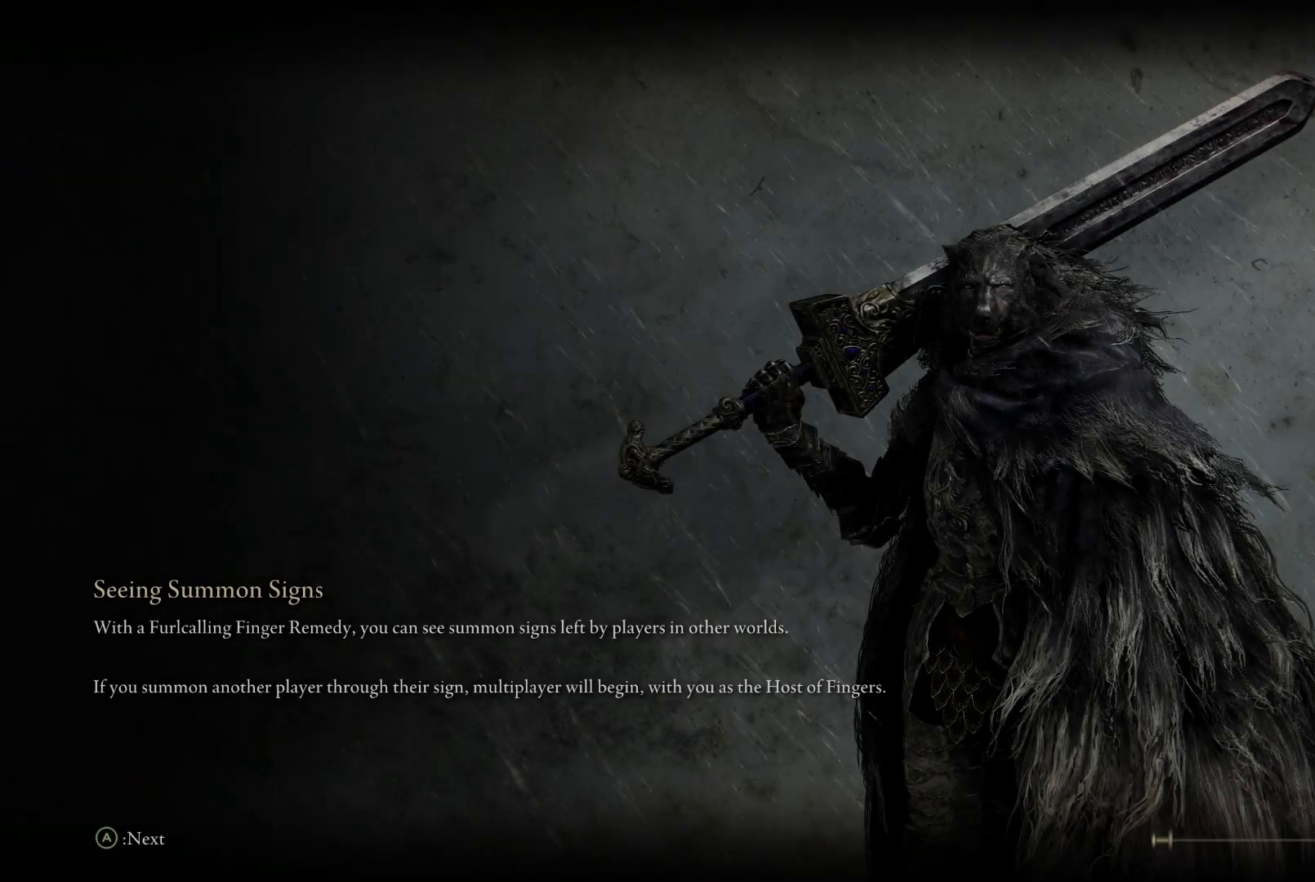
{"buttons": [], "left_stick": "center", "right_stick": "center", "events": []}
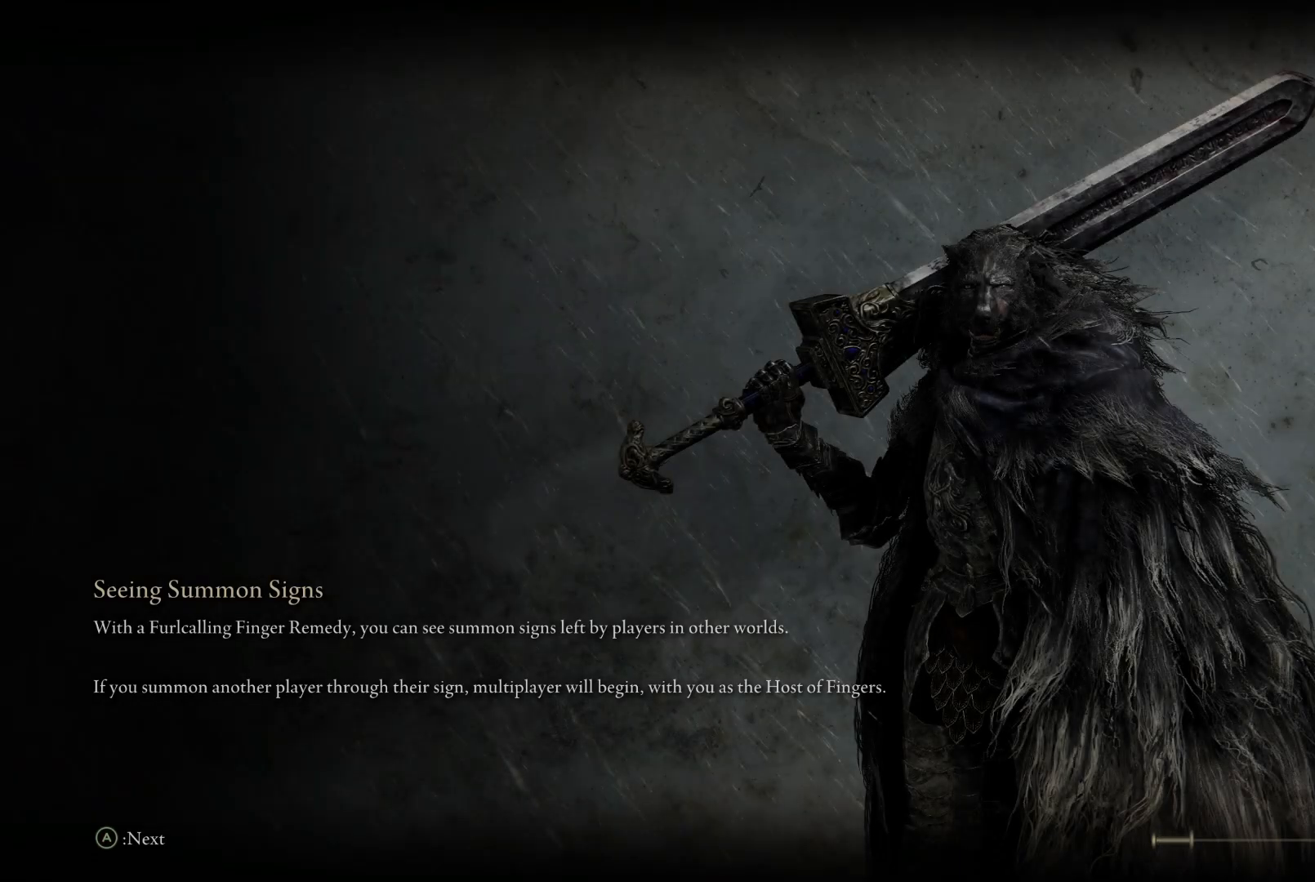
{"buttons": [], "left_stick": "center", "right_stick": "center", "events": [[183, "right_stick", "right"], [333, "right_stick", "center"]]}
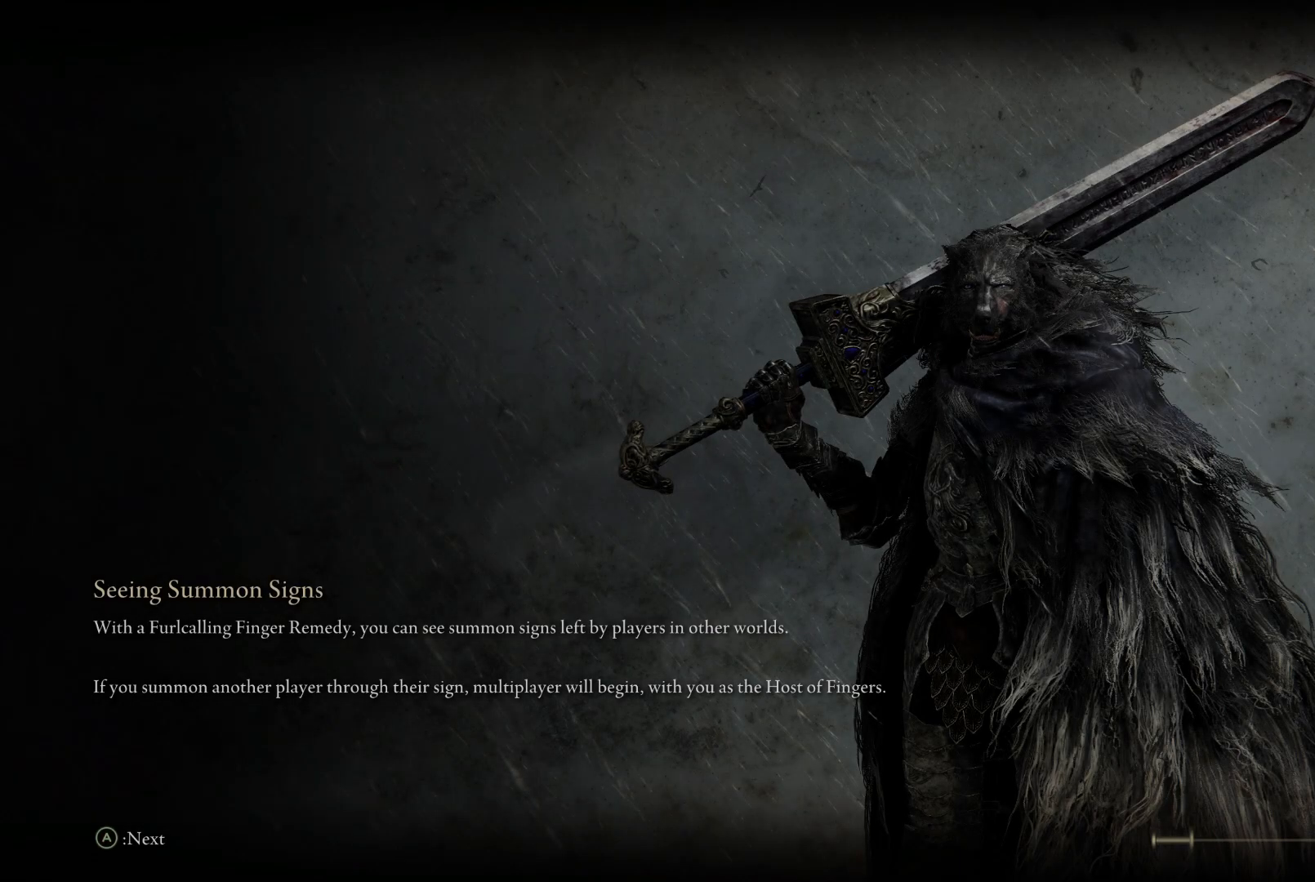
{"buttons": [], "left_stick": "center", "right_stick": "center", "events": []}
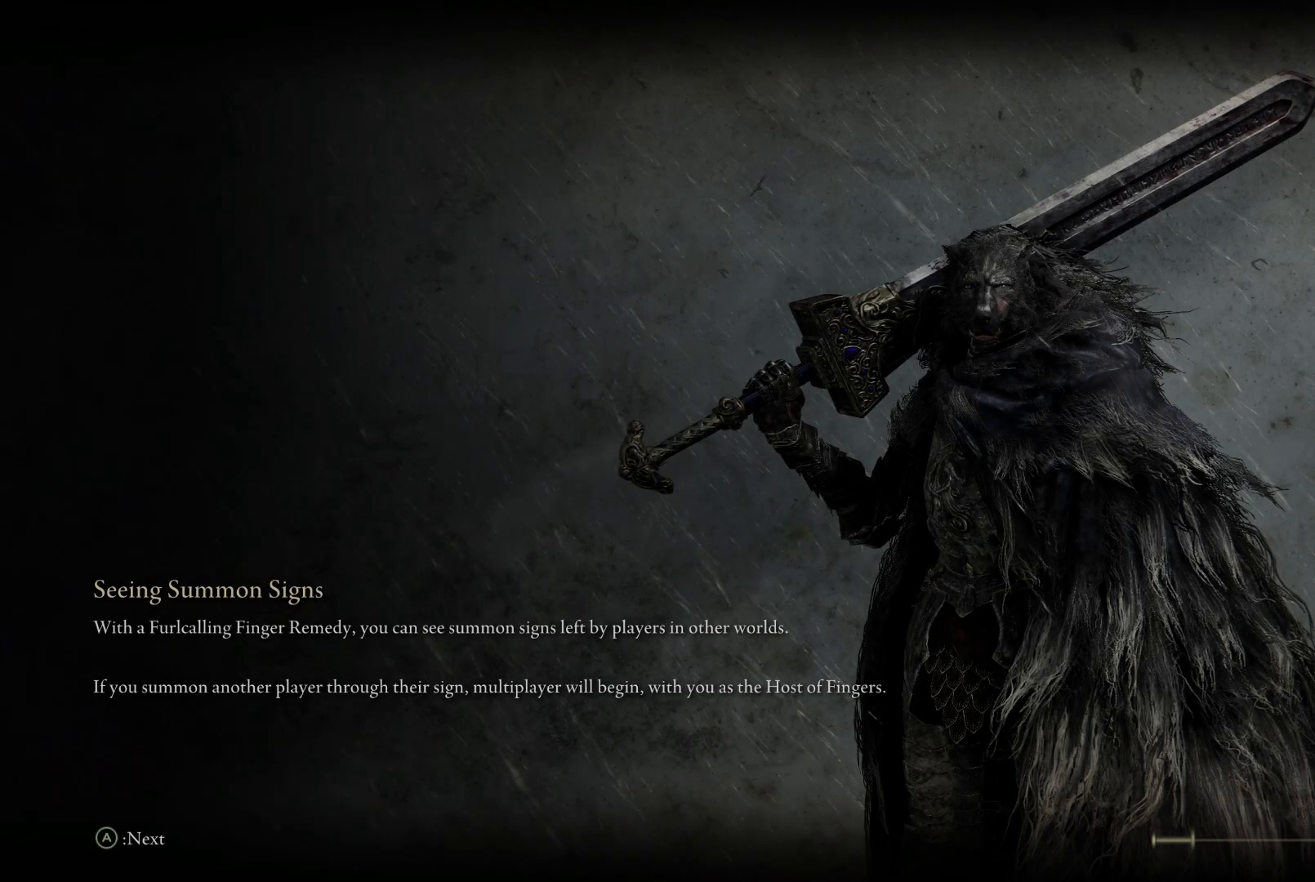
{"buttons": [], "left_stick": "center", "right_stick": "down-right", "events": [[467, "right_stick", "down-right"]]}
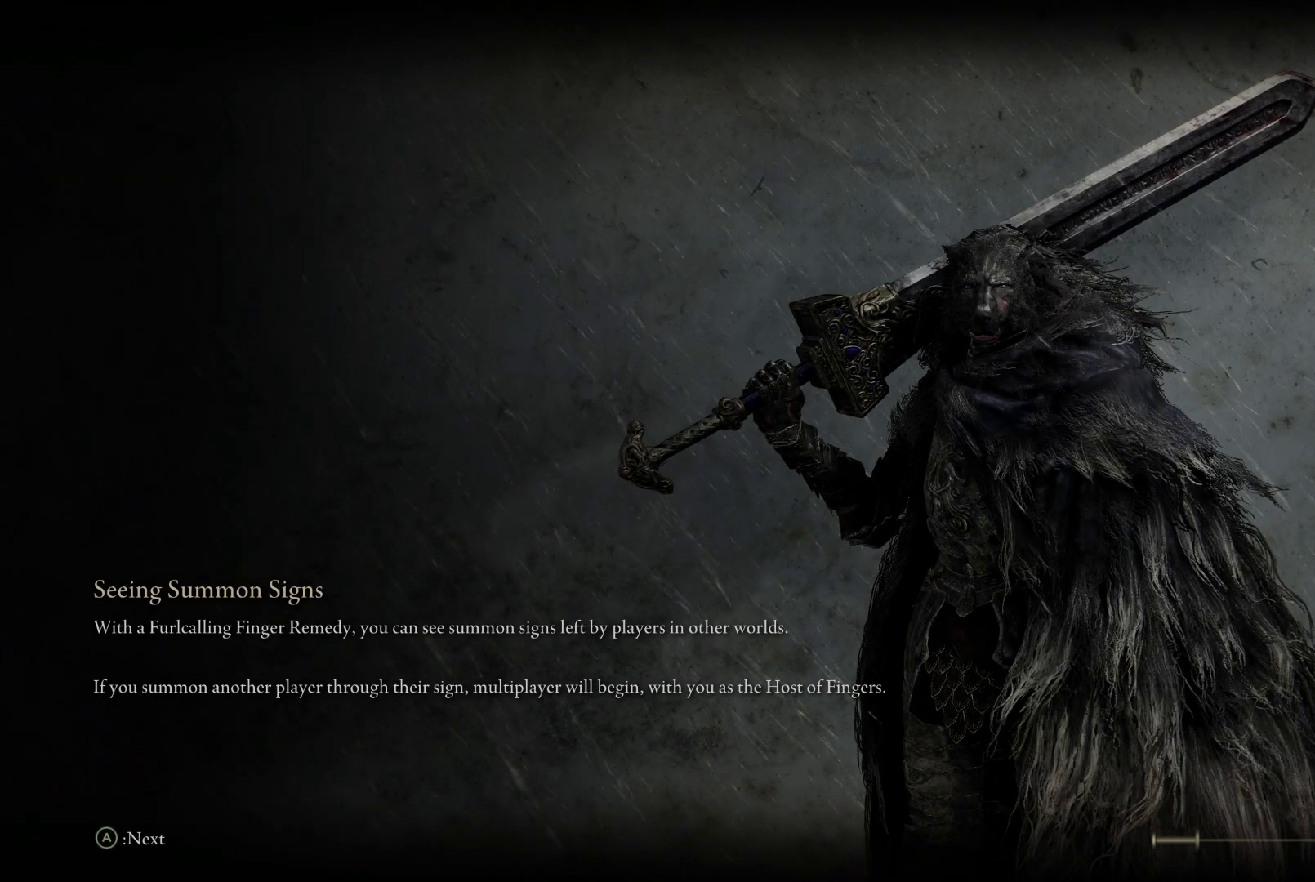
{"buttons": [], "left_stick": "center", "right_stick": "center", "events": [[183, "right_stick", "center"], [383, "B", "down"], [467, "B", "up"]]}
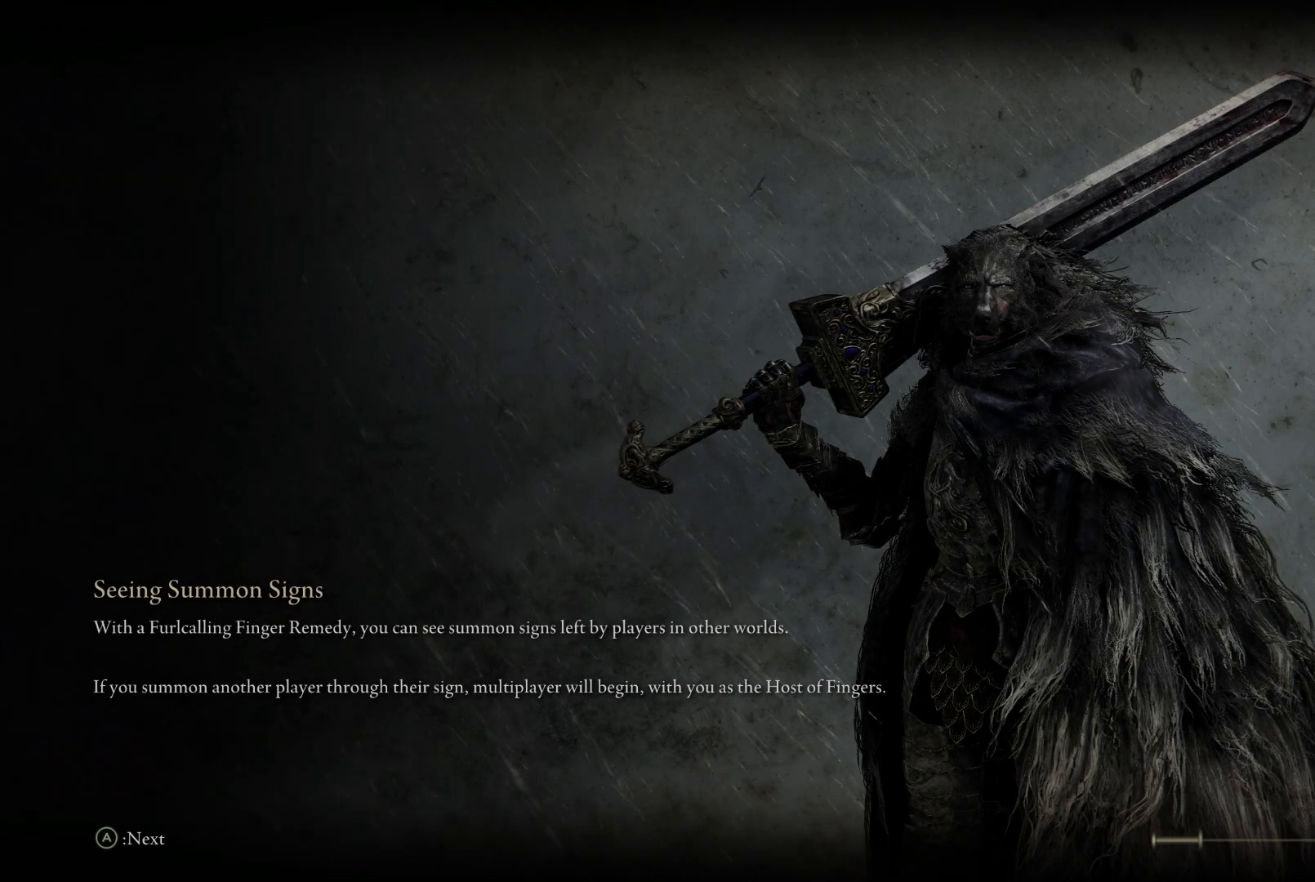
{"buttons": ["B"], "left_stick": "center", "right_stick": "center", "events": [[367, "B", "down"], [400, "B", "up"], [450, "B", "down"]]}
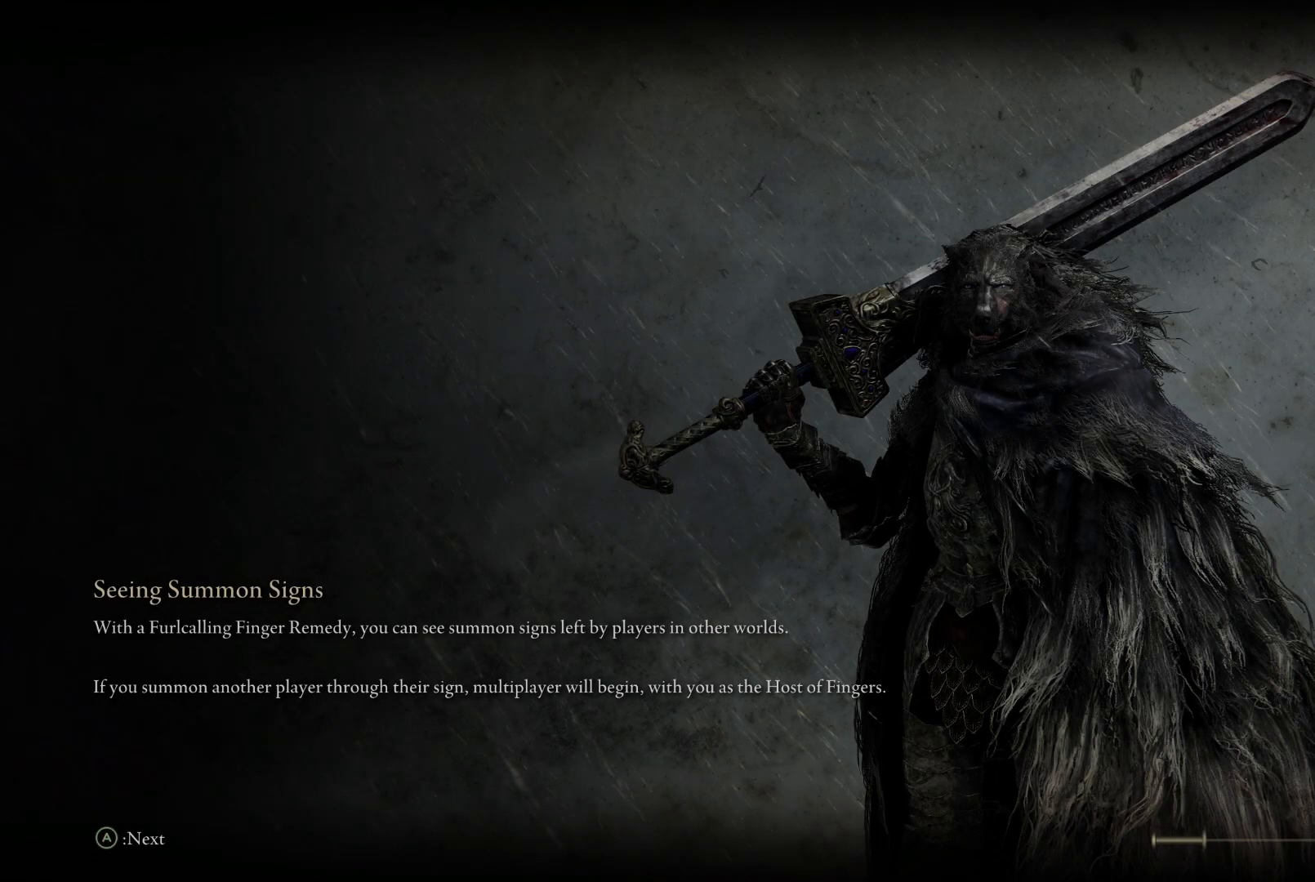
{"buttons": [], "left_stick": "center", "right_stick": "center", "events": [[50, "B", "up"], [250, "right_stick", "left"], [383, "right_stick", "center"]]}
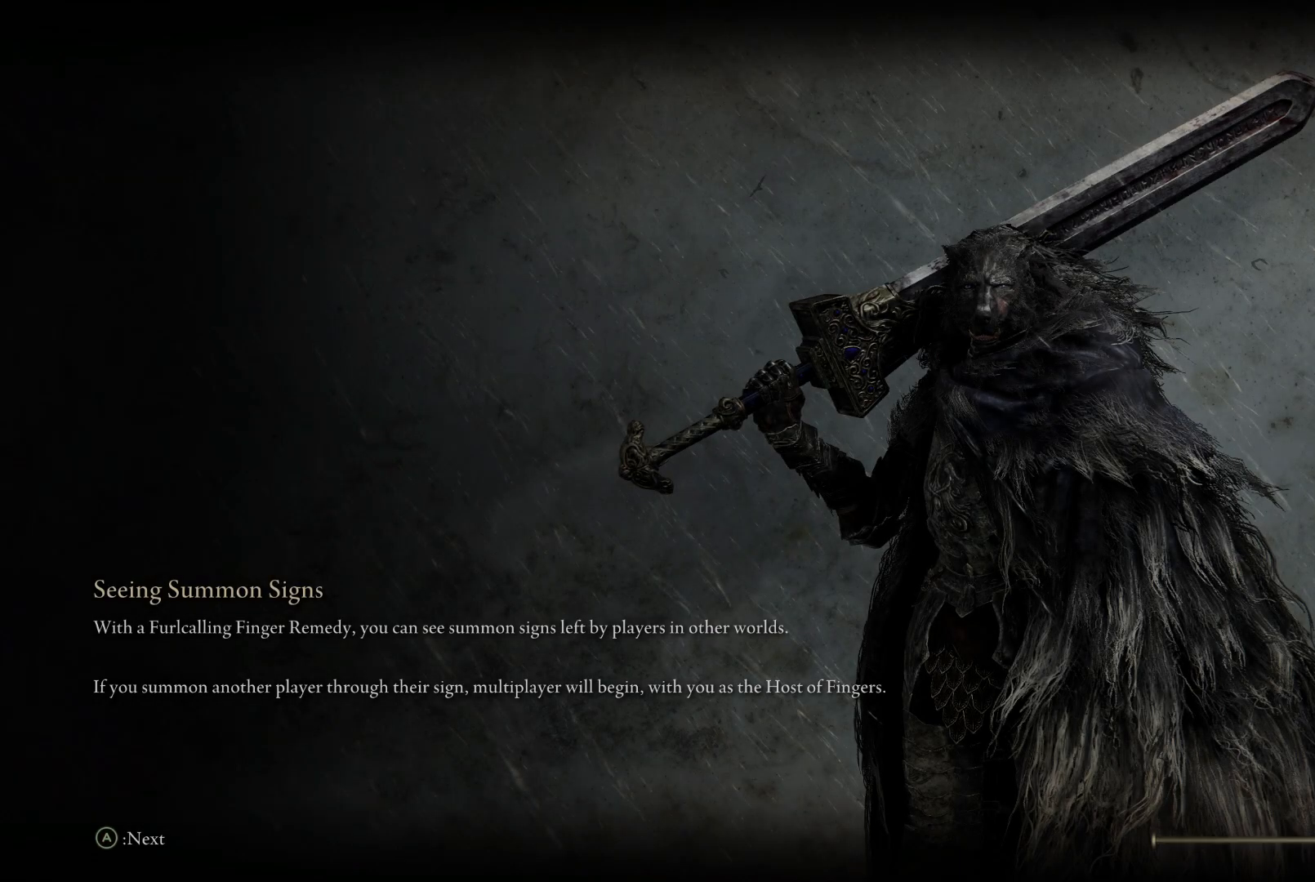
{"buttons": [], "left_stick": "up", "right_stick": "center", "events": [[17, "B", "down"], [200, "B", "up"], [350, "left_stick", "up"]]}
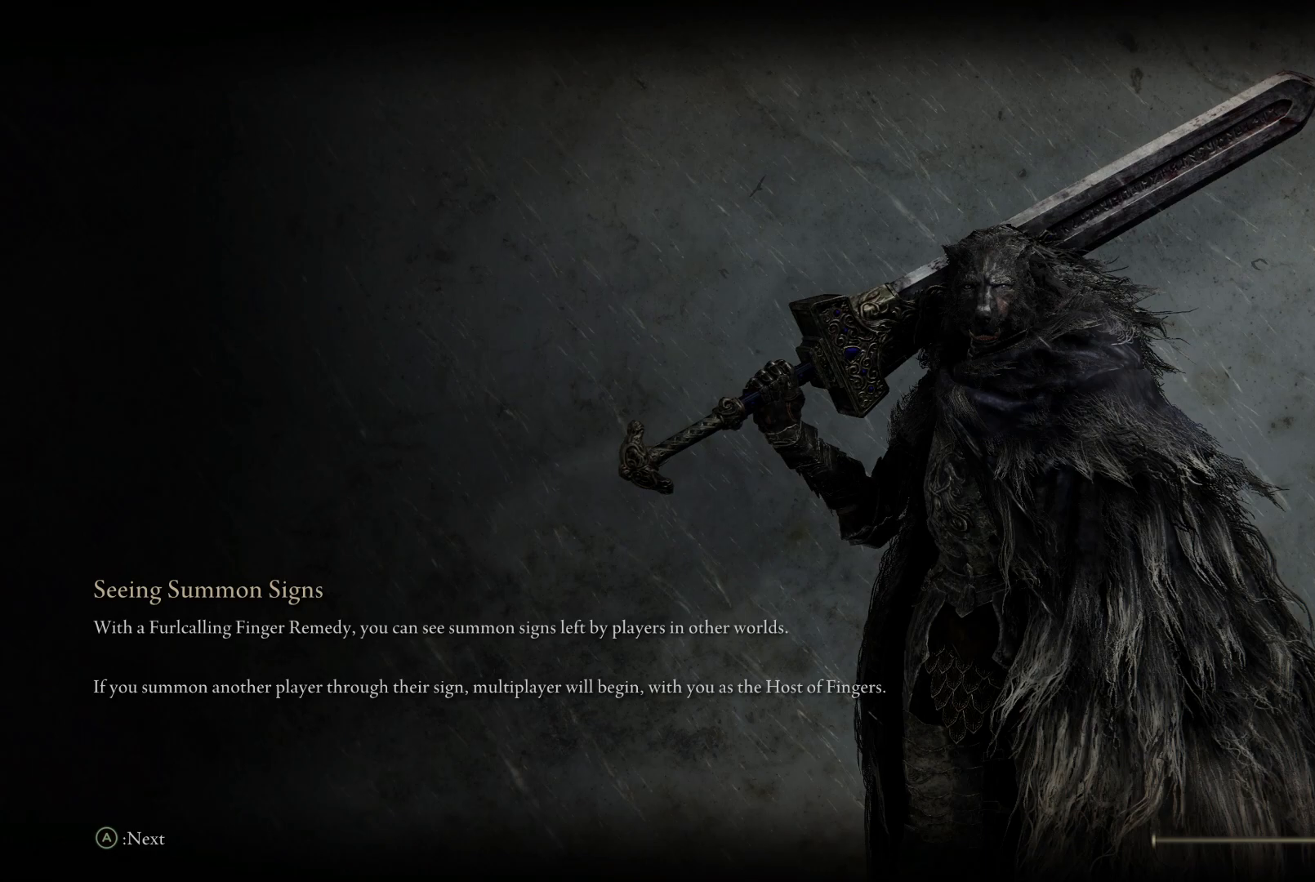
{"buttons": [], "left_stick": "up", "right_stick": "center", "events": [[167, "B", "down"], [267, "B", "up"]]}
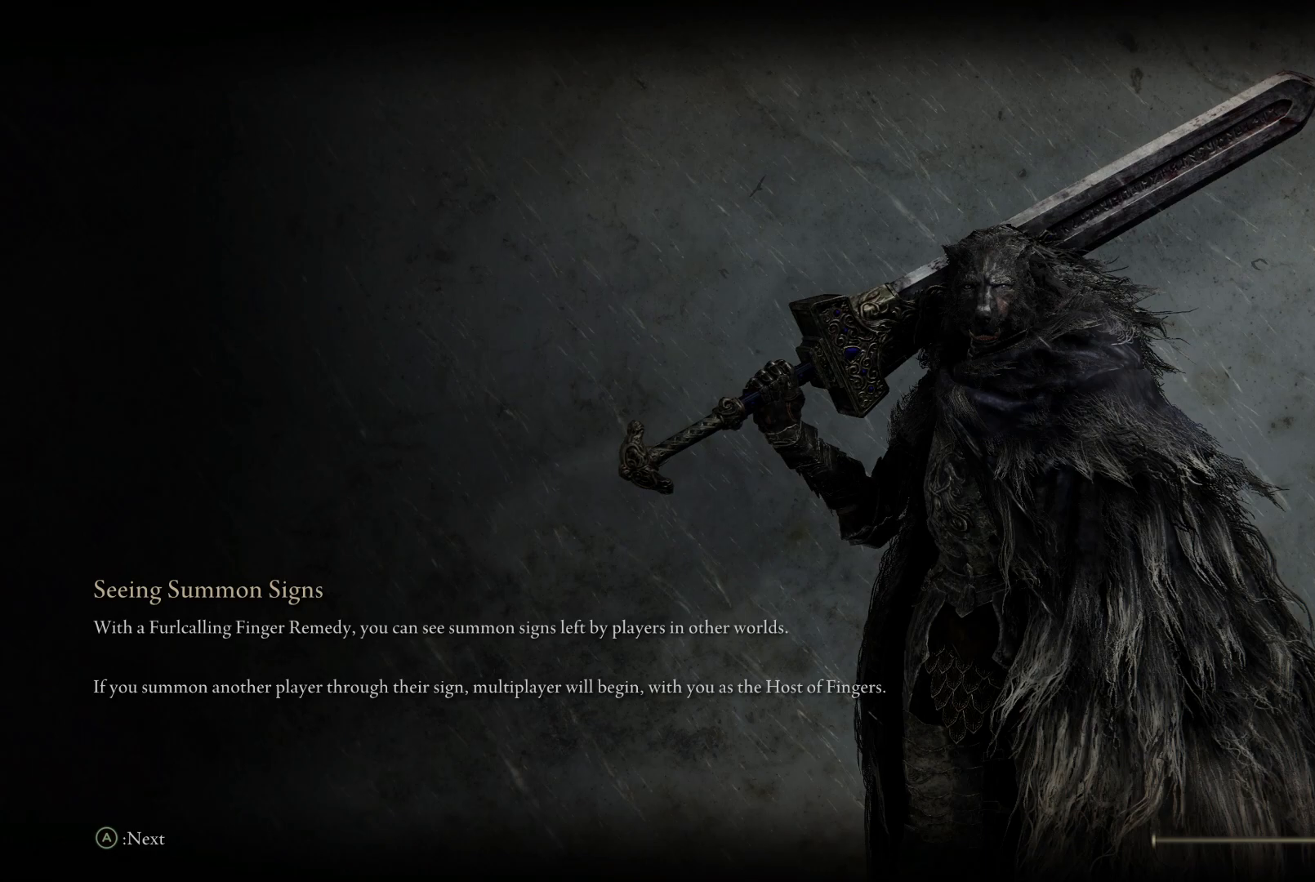
{"buttons": [], "left_stick": "up", "right_stick": "center", "events": [[200, "B", "down"], [233, "B", "up"], [300, "B", "down"], [400, "B", "up"]]}
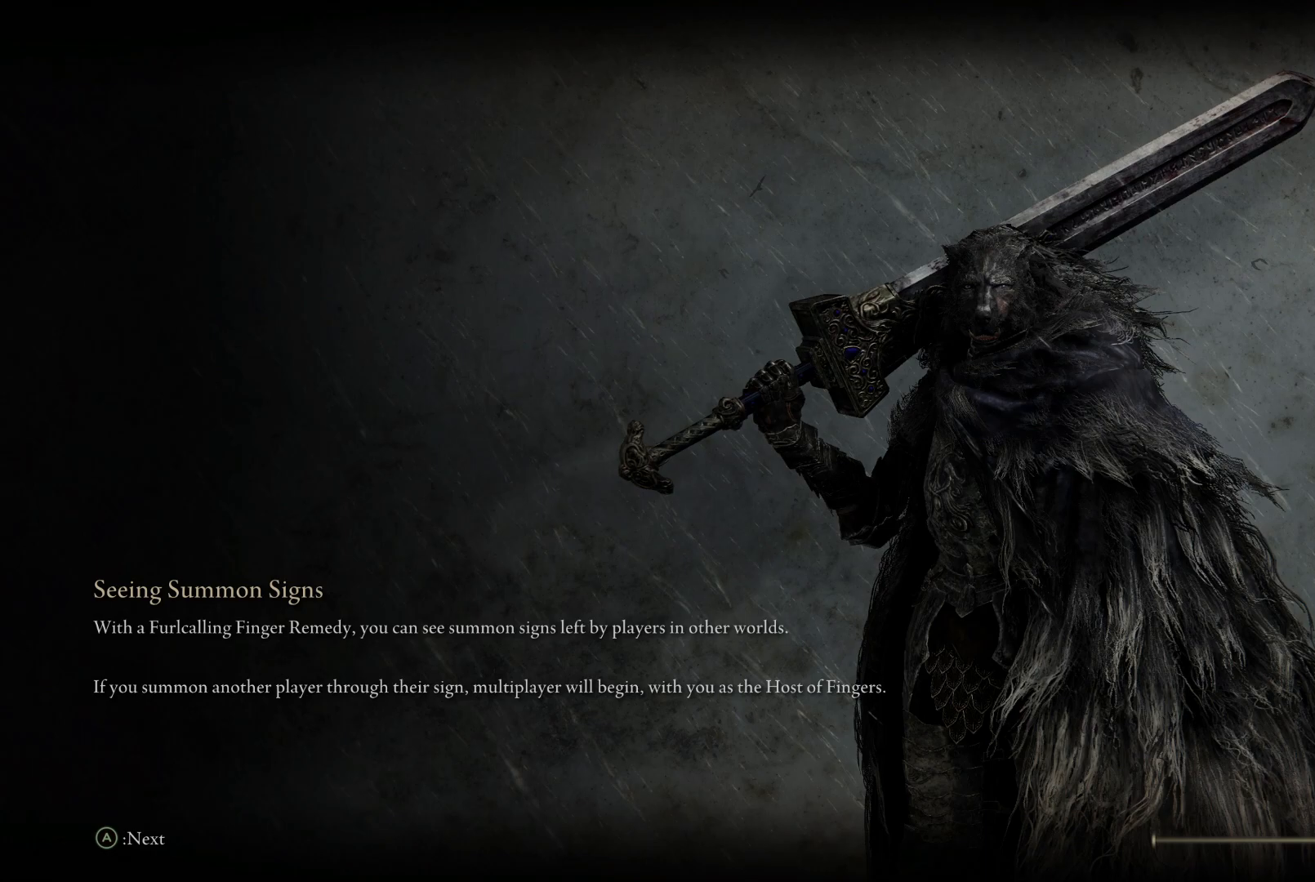
{"buttons": [], "left_stick": "up", "right_stick": "center", "events": [[367, "B", "down"], [433, "B", "up"]]}
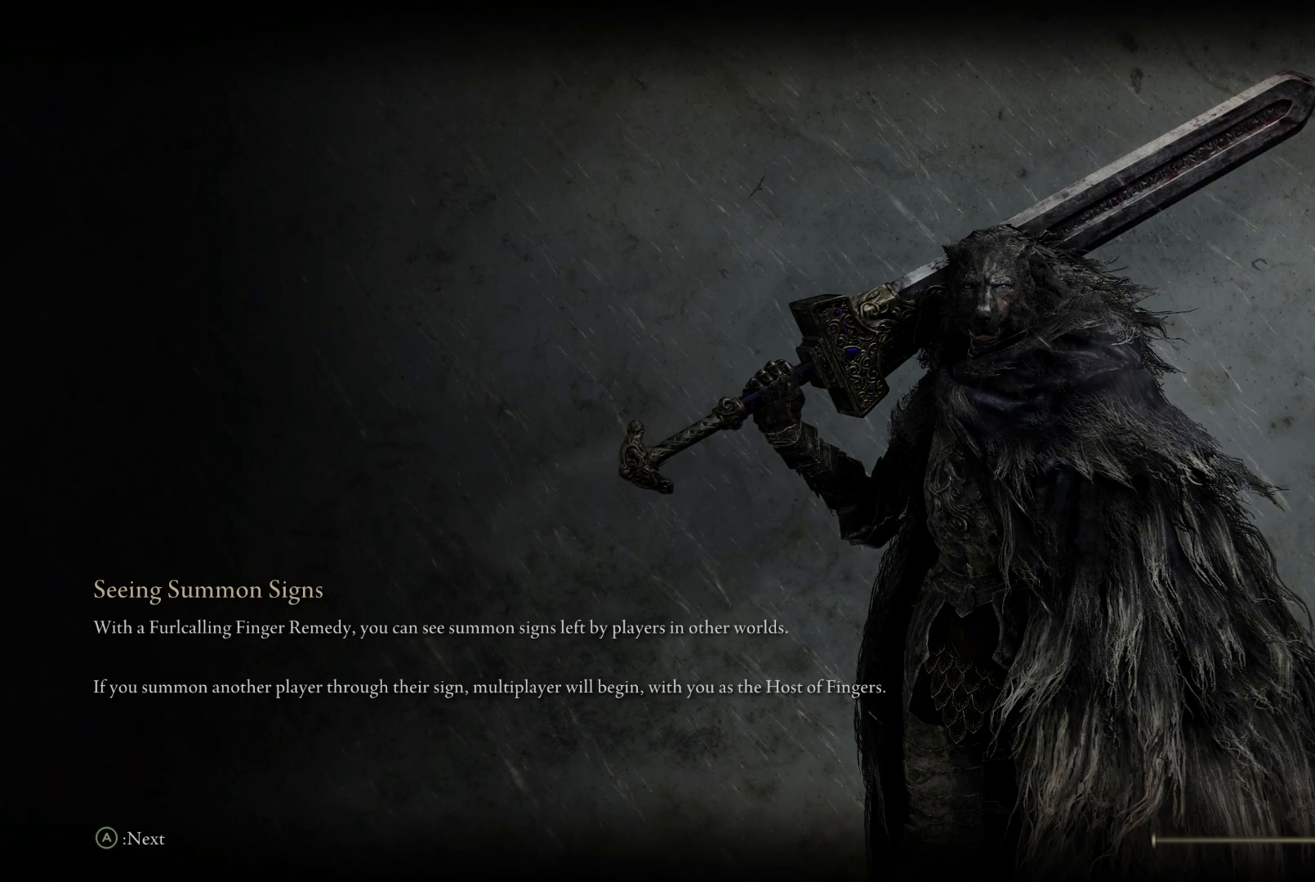
{"buttons": [], "left_stick": "up", "right_stick": "center", "events": [[17, "B", "down"], [100, "B", "up"]]}
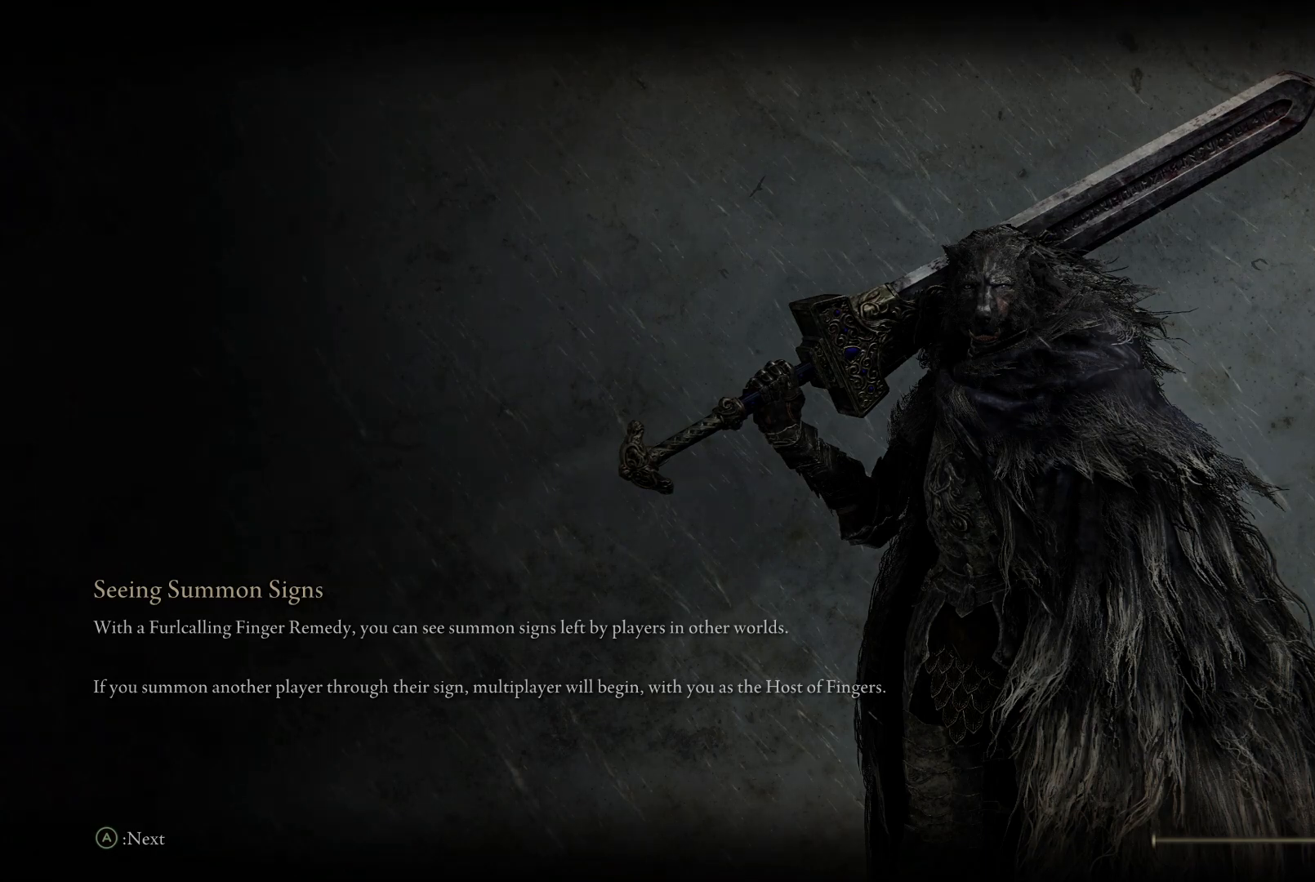
{"buttons": [], "left_stick": "up", "right_stick": "down-left", "events": [[100, "B", "down"], [133, "B", "up"], [167, "B", "down"], [250, "B", "up"], [467, "right_stick", "down-left"]]}
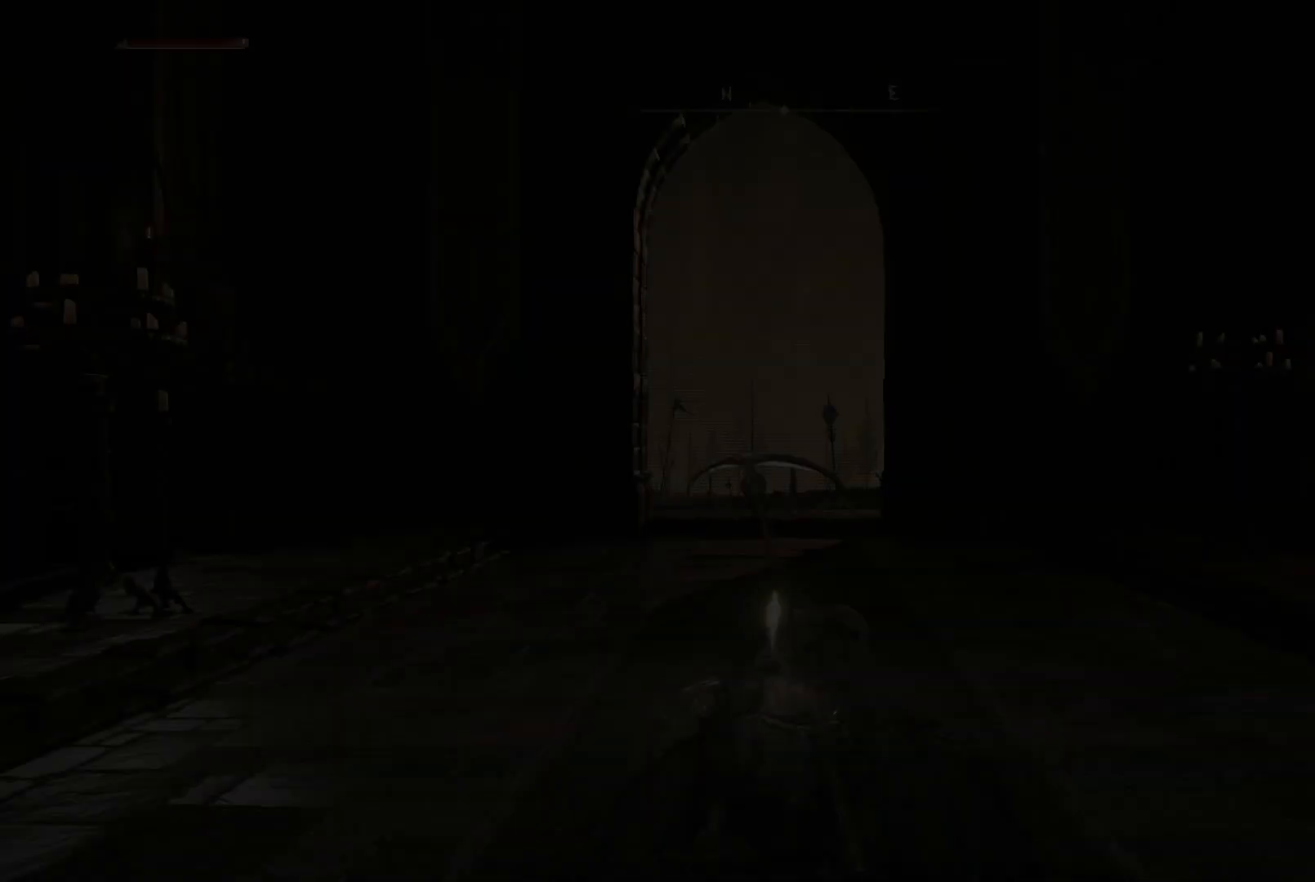
{"buttons": [], "left_stick": "up", "right_stick": "center", "events": [[50, "right_stick", "center"], [233, "B", "down"], [400, "B", "up"]]}
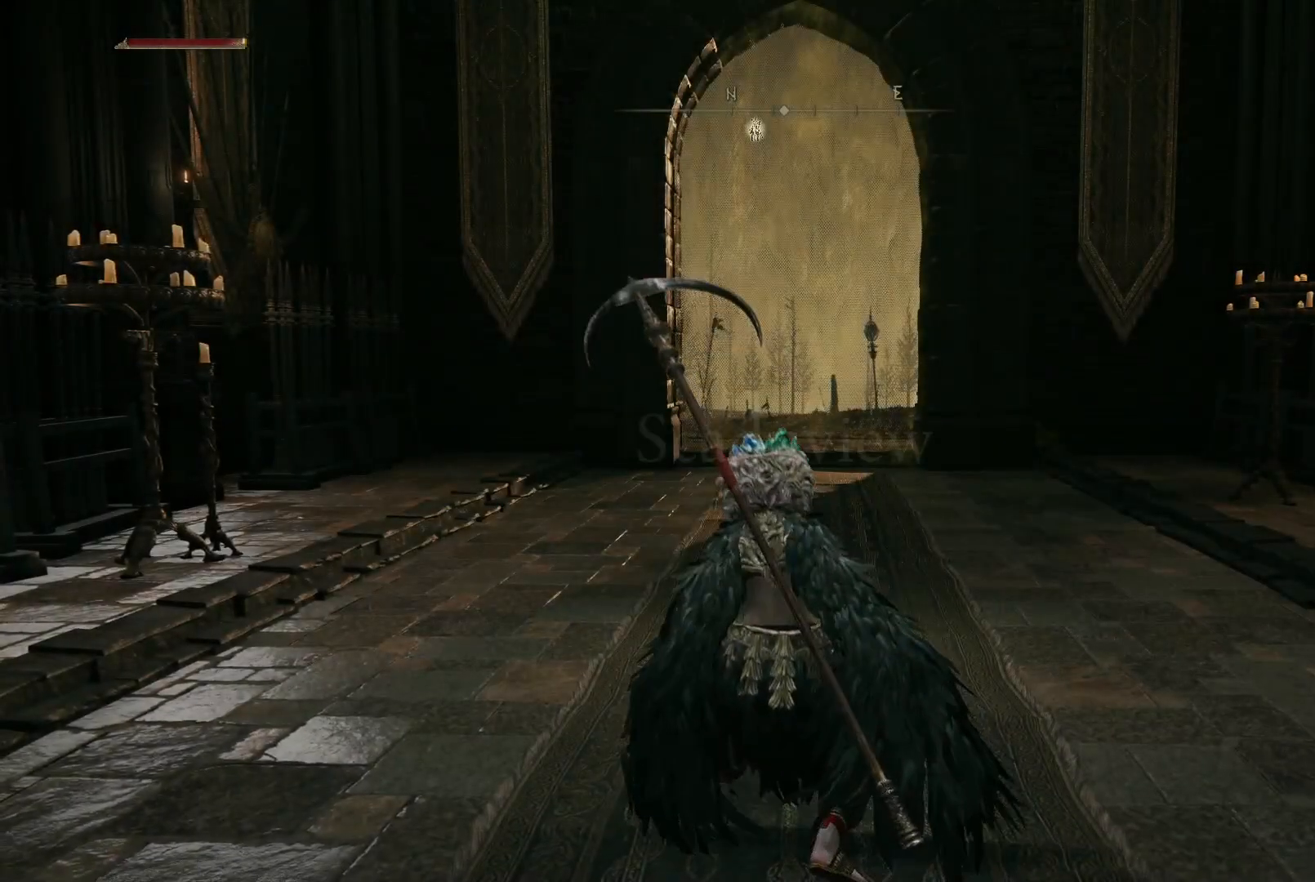
{"buttons": ["B"], "left_stick": "up", "right_stick": "center", "events": [[67, "B", "down"]]}
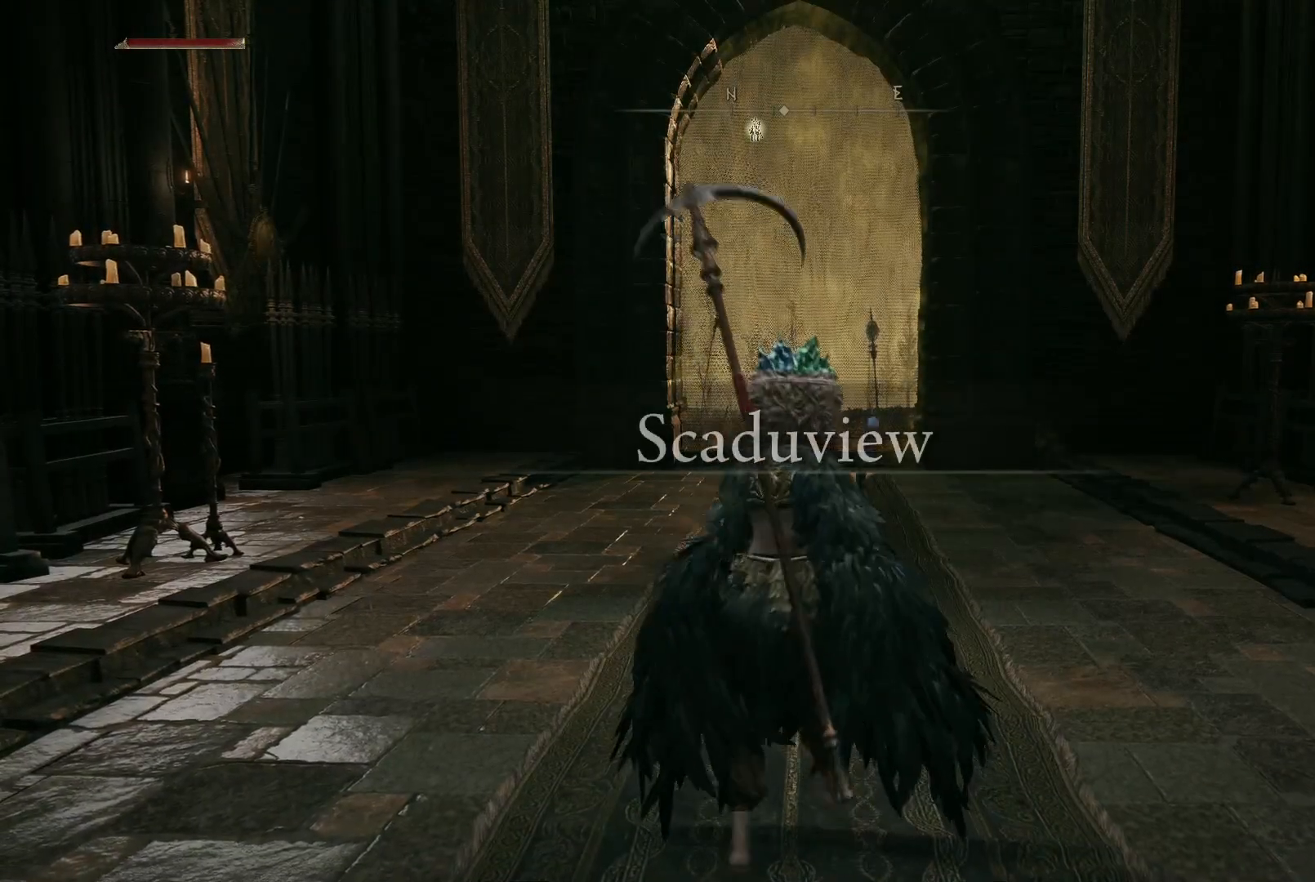
{"buttons": ["B"], "left_stick": "up", "right_stick": "center", "events": []}
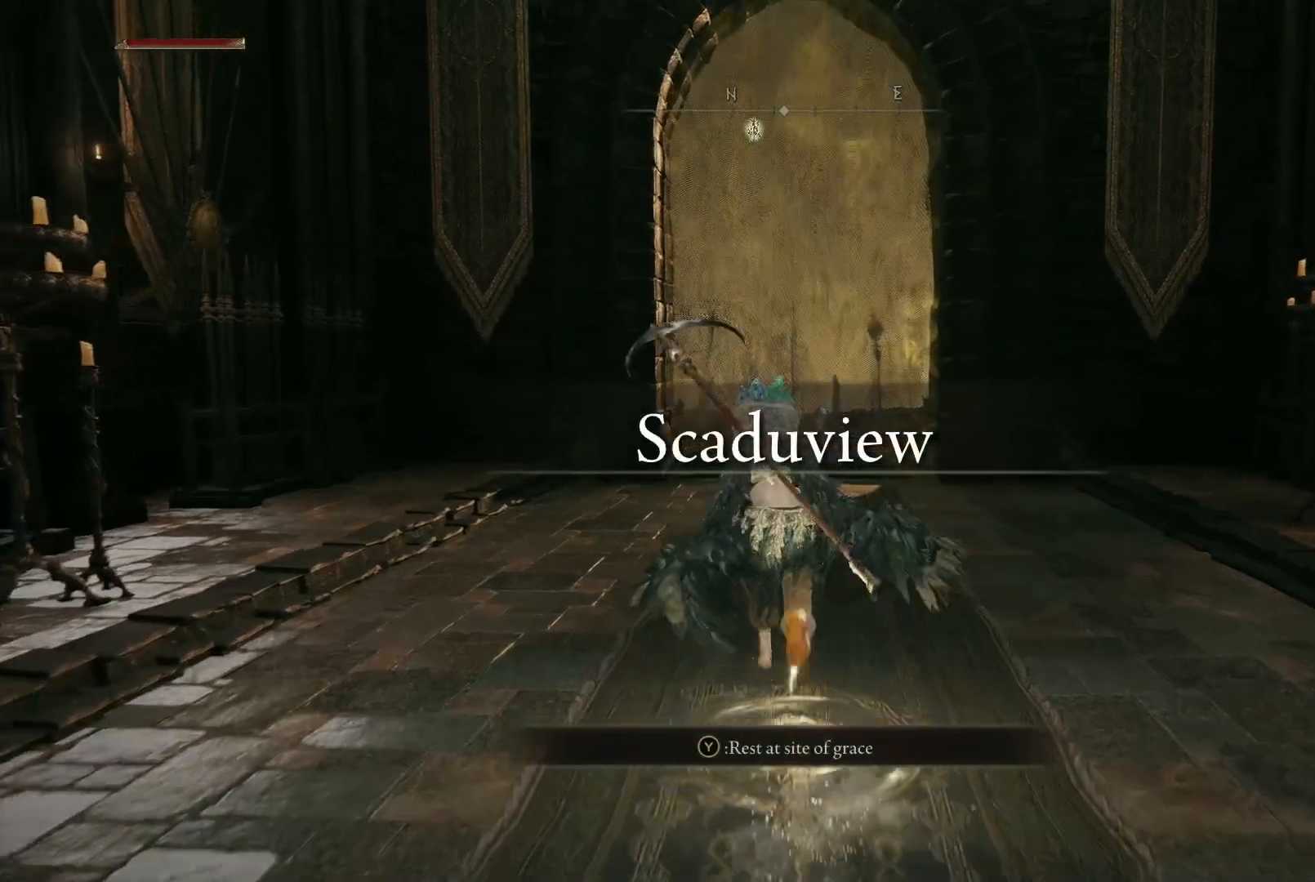
{"buttons": ["B"], "left_stick": "up", "right_stick": "center", "events": []}